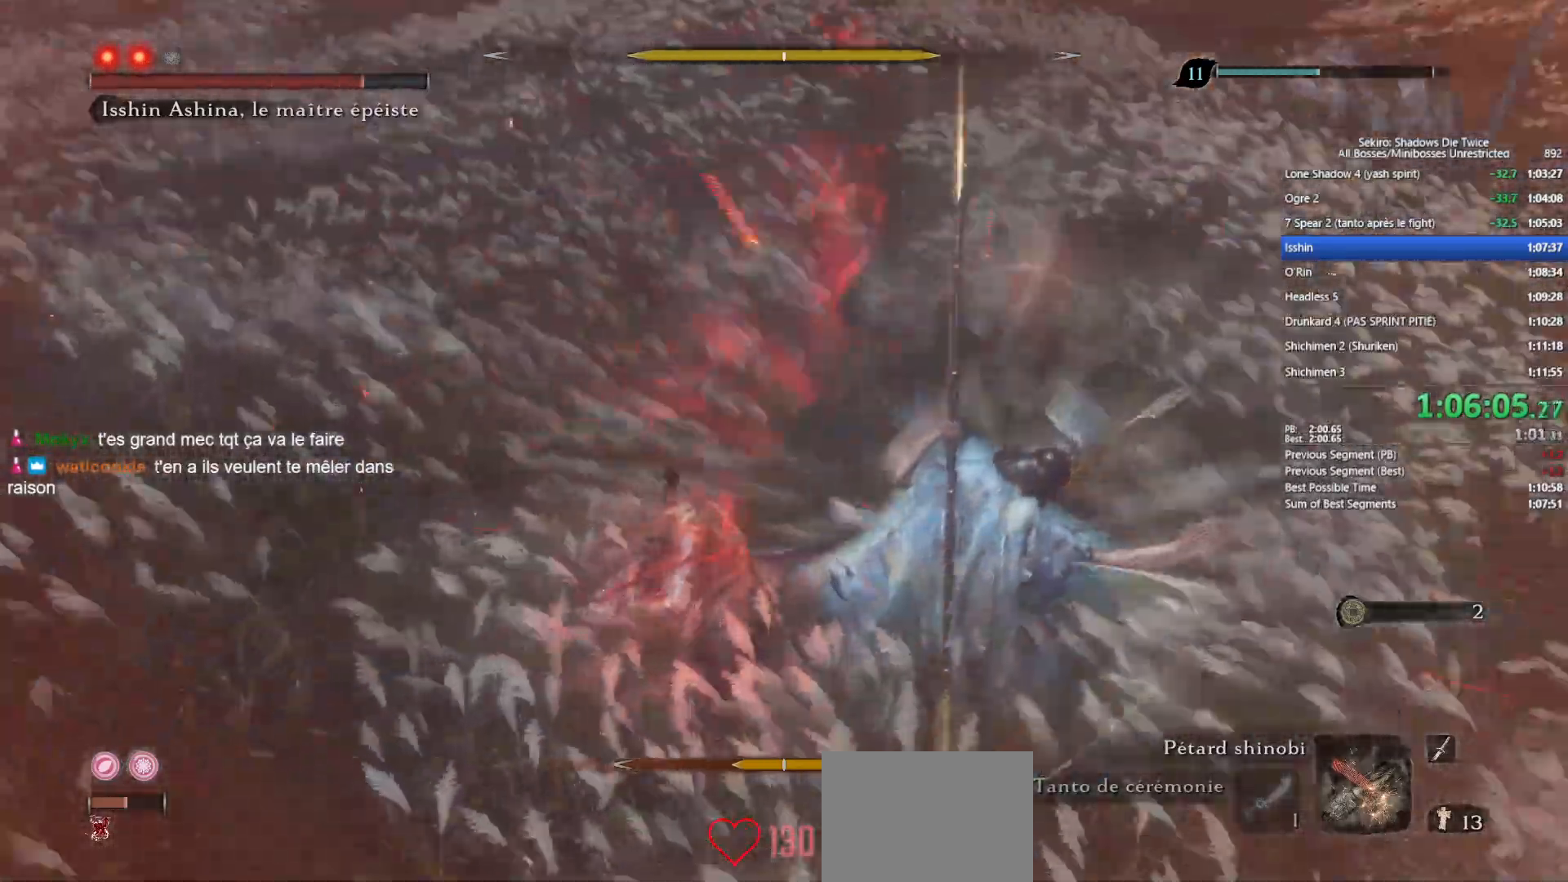
Gameplay with a controller (Xbox layout); each line is a JSON object with the inputs held at the frame after it. "events" lists button and stick changes between this image and that frame as [ms after this image, input, new state], when the widget could be followed in between.
{"buttons": [], "left_stick": "up", "right_stick": "center", "events": [[267, "right_stick", "up-left"], [350, "R1", "down"], [433, "right_stick", "center"], [500, "R1", "up"]]}
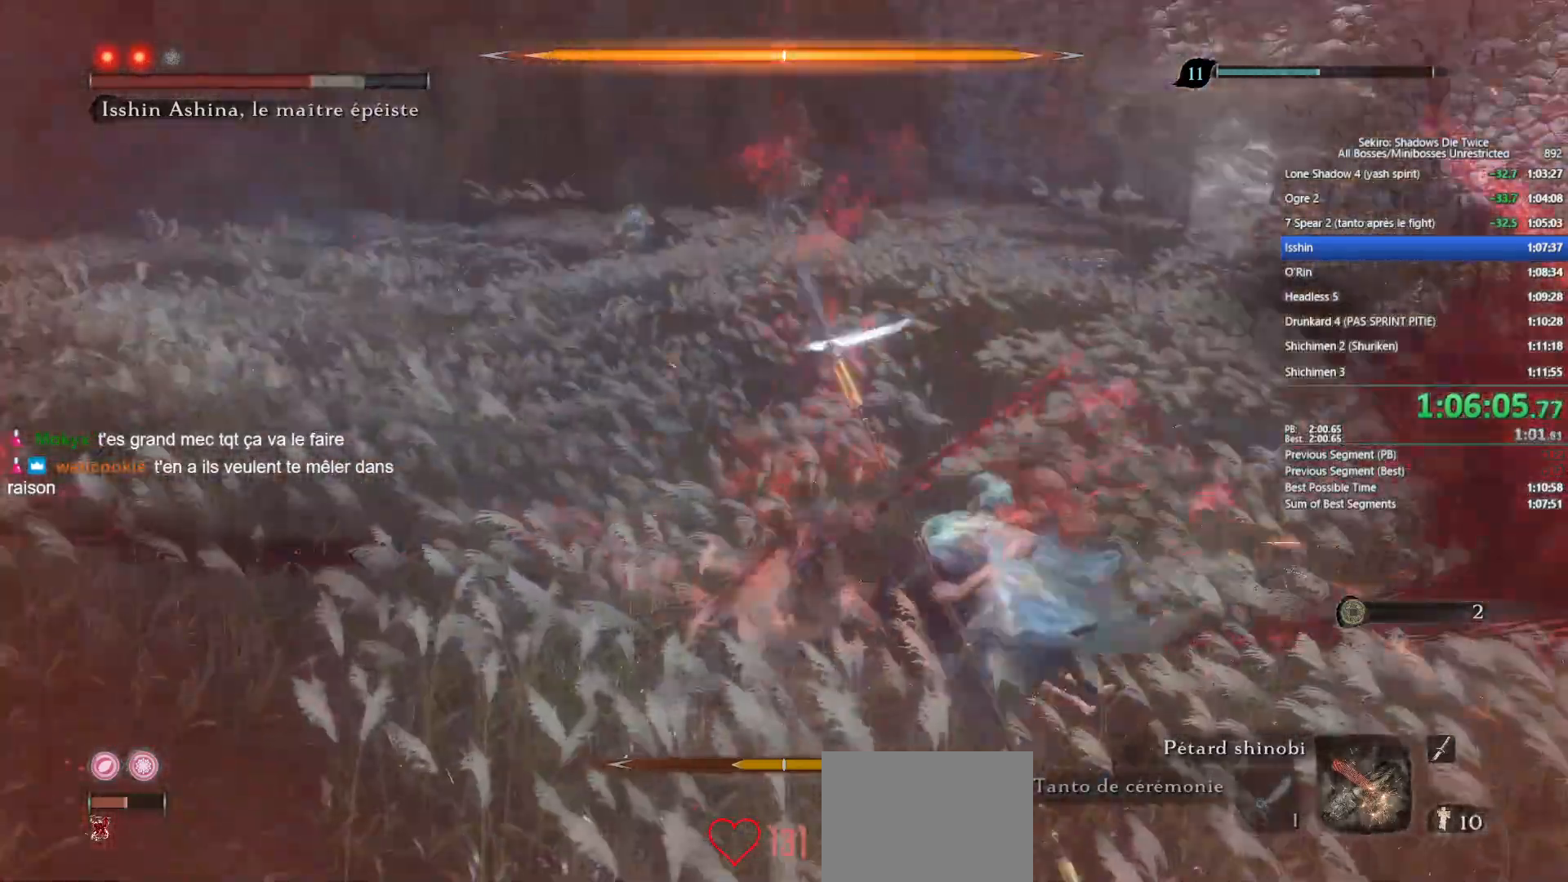
{"buttons": [], "left_stick": "up", "right_stick": "center", "events": [[217, "right_stick", "up-right"], [283, "right_stick", "center"]]}
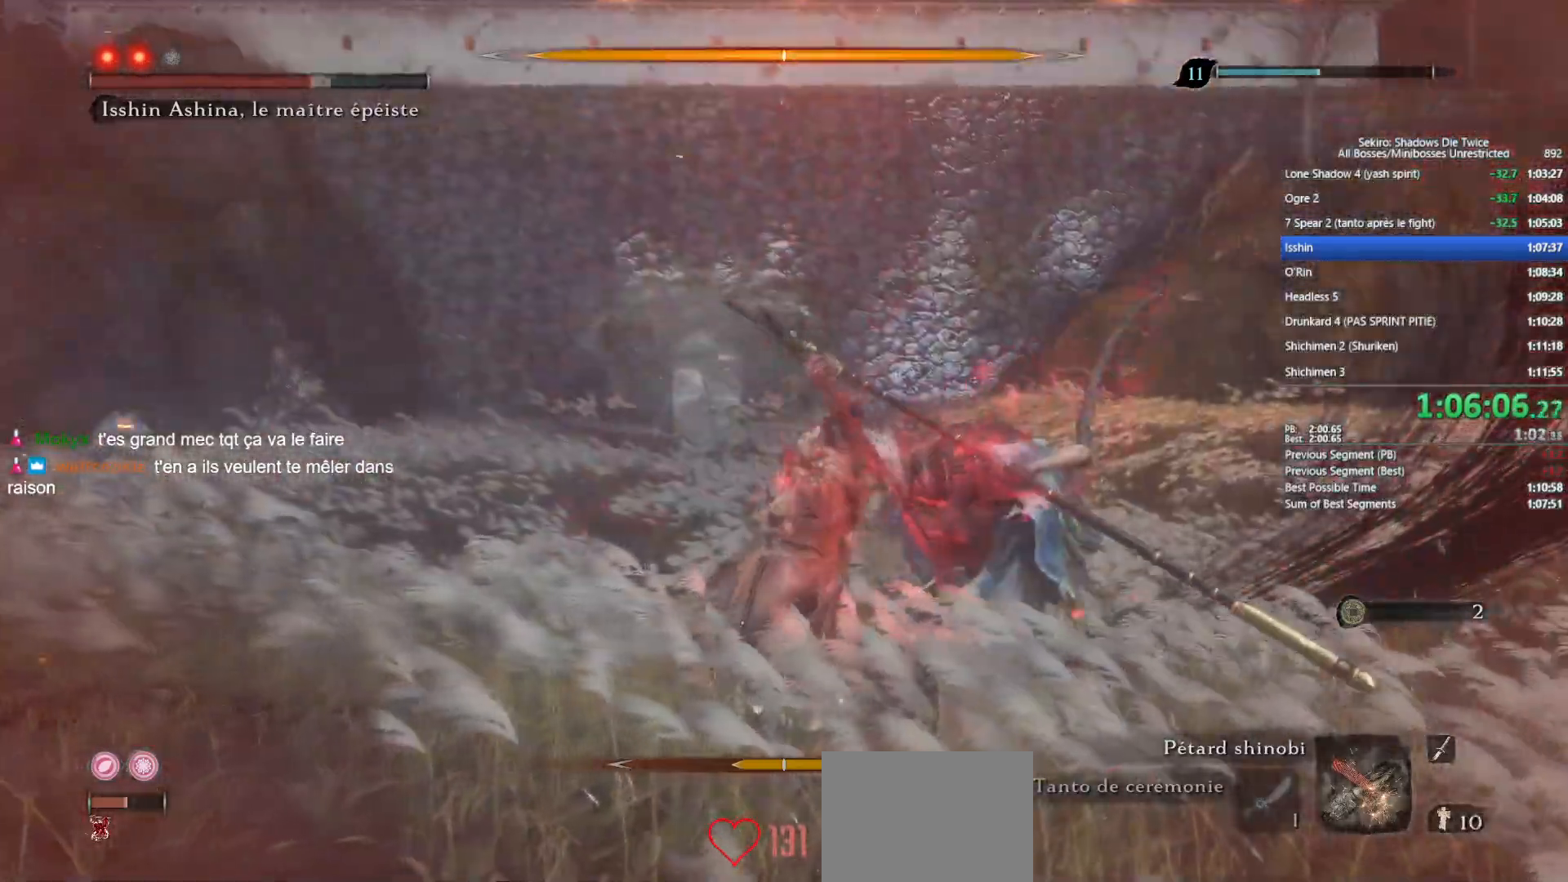
{"buttons": [], "left_stick": "up", "right_stick": "center"}
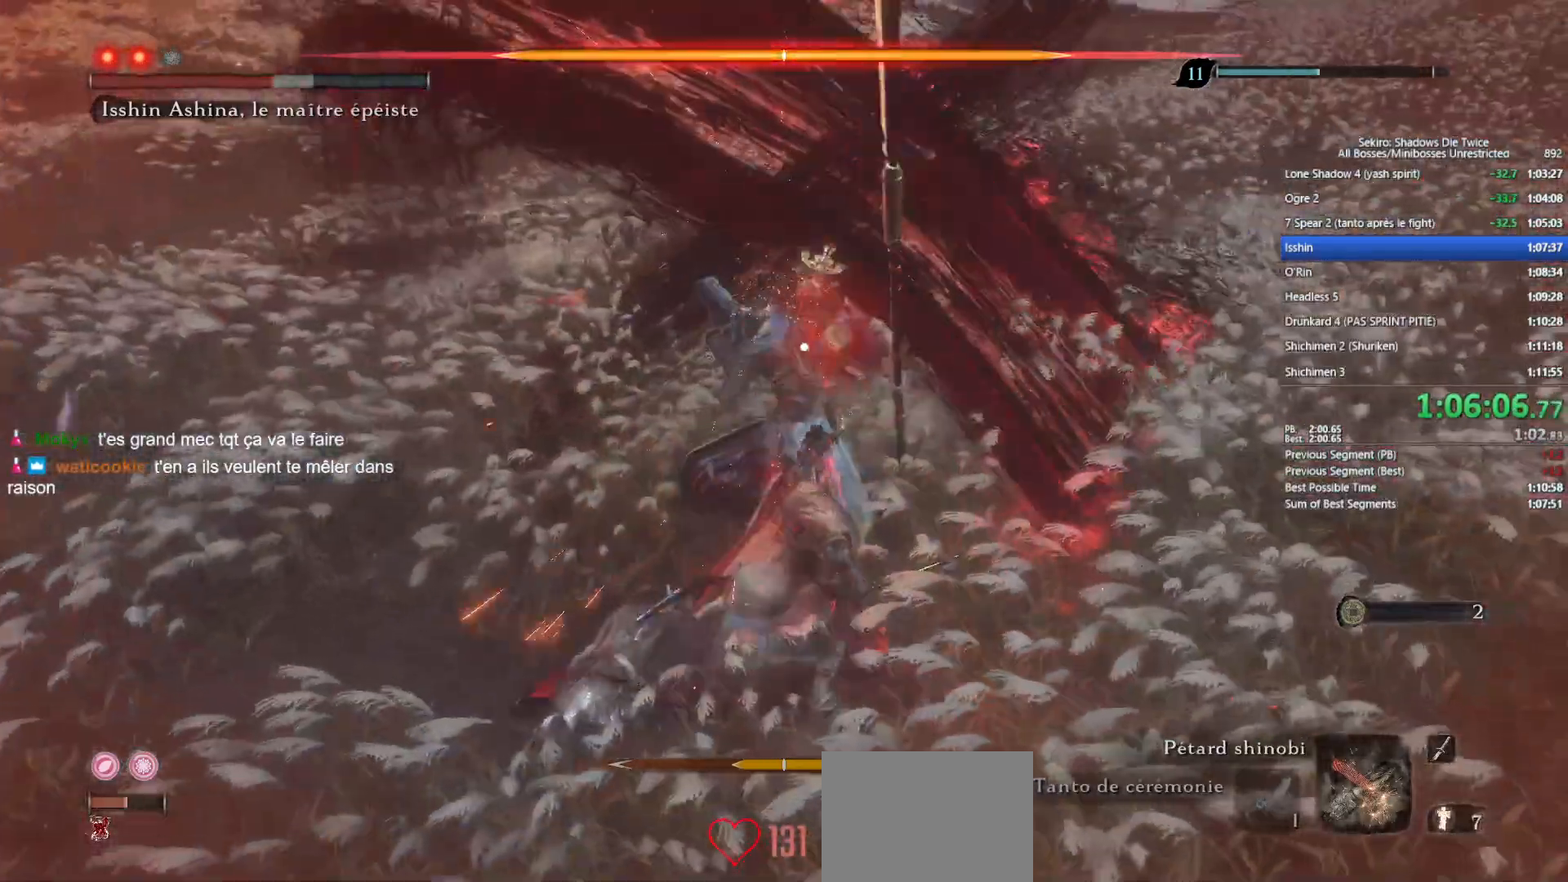
{"buttons": [], "left_stick": "up", "right_stick": "center", "events": [[50, "R1", "down"], [167, "R1", "up"], [233, "R1", "down"], [317, "R1", "up"]]}
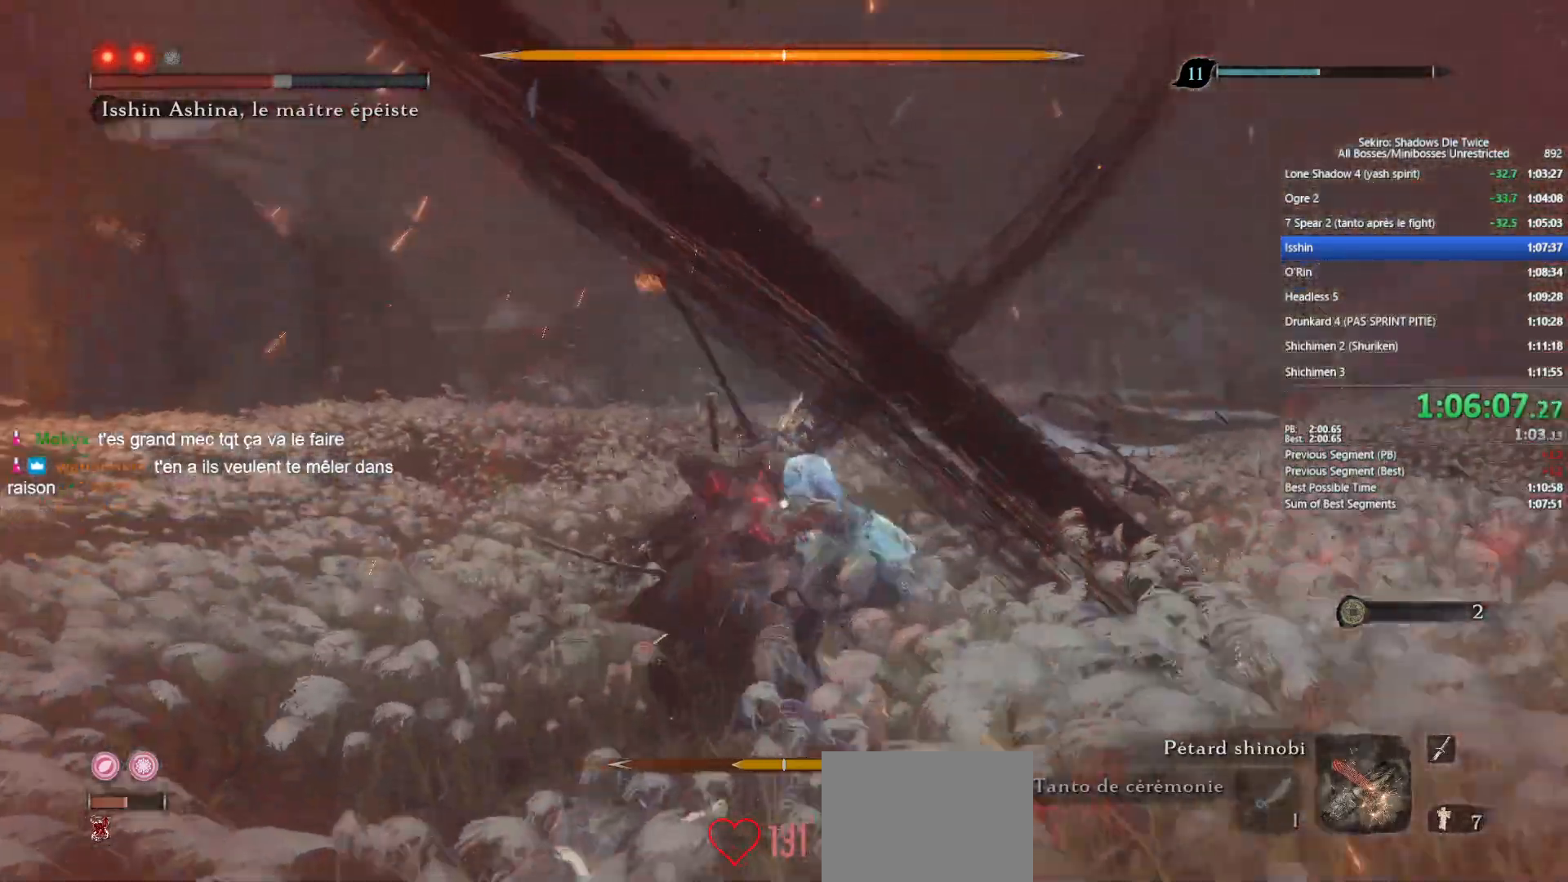
{"buttons": [], "left_stick": "center", "right_stick": "center", "events": [[333, "R3", "down"], [417, "R3", "up"], [483, "left_stick", "center"]]}
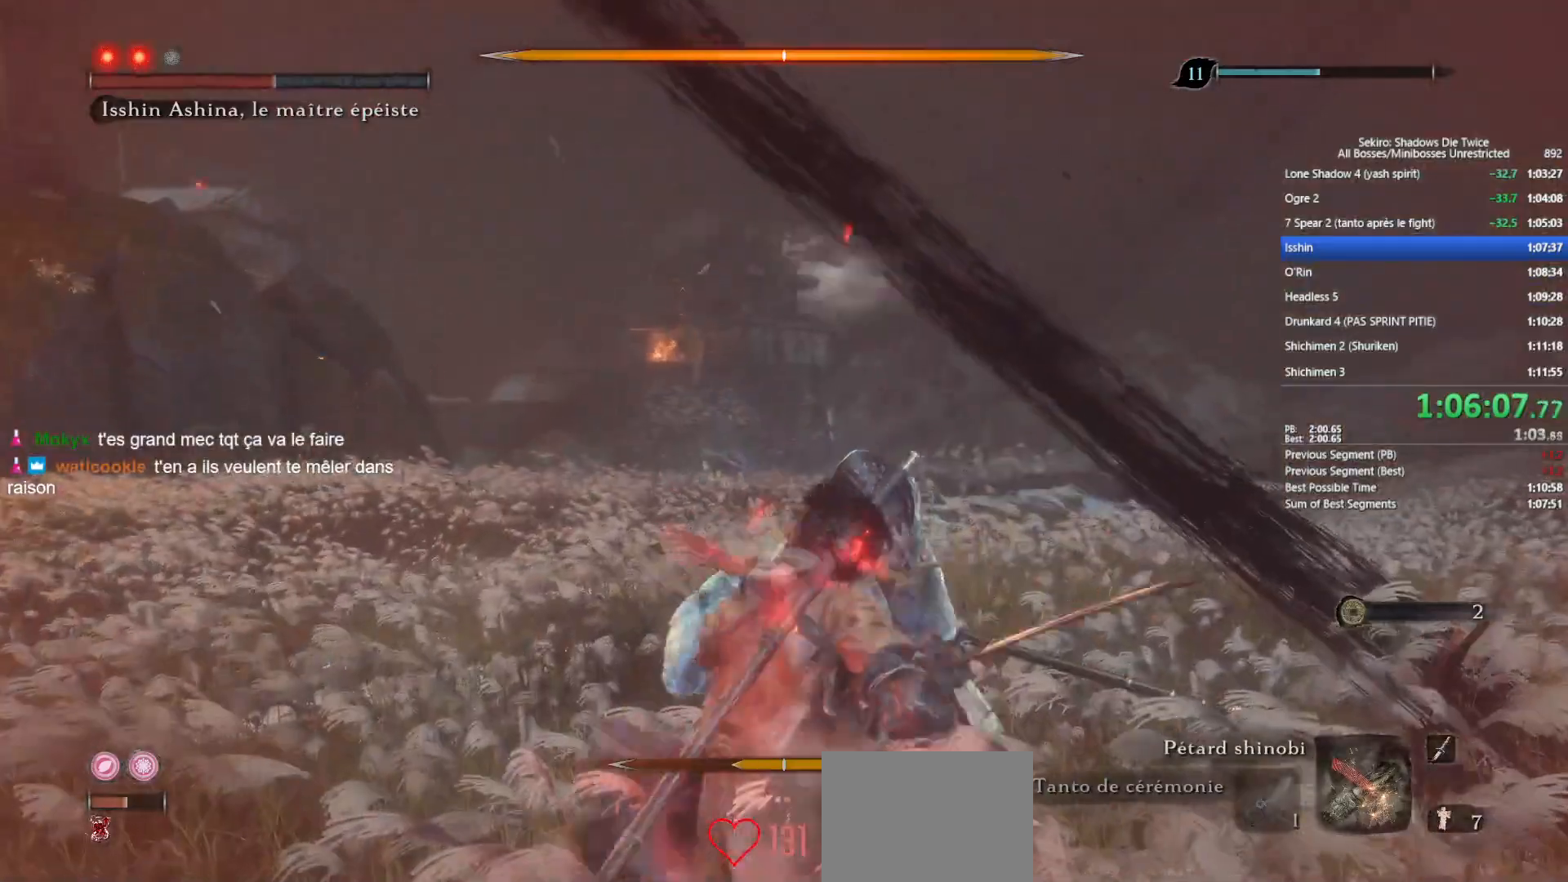
{"buttons": [], "left_stick": "center", "right_stick": "center", "events": [[150, "left_stick", "up"], [150, "right_stick", "down-left"], [300, "right_stick", "center"], [350, "left_stick", "center"]]}
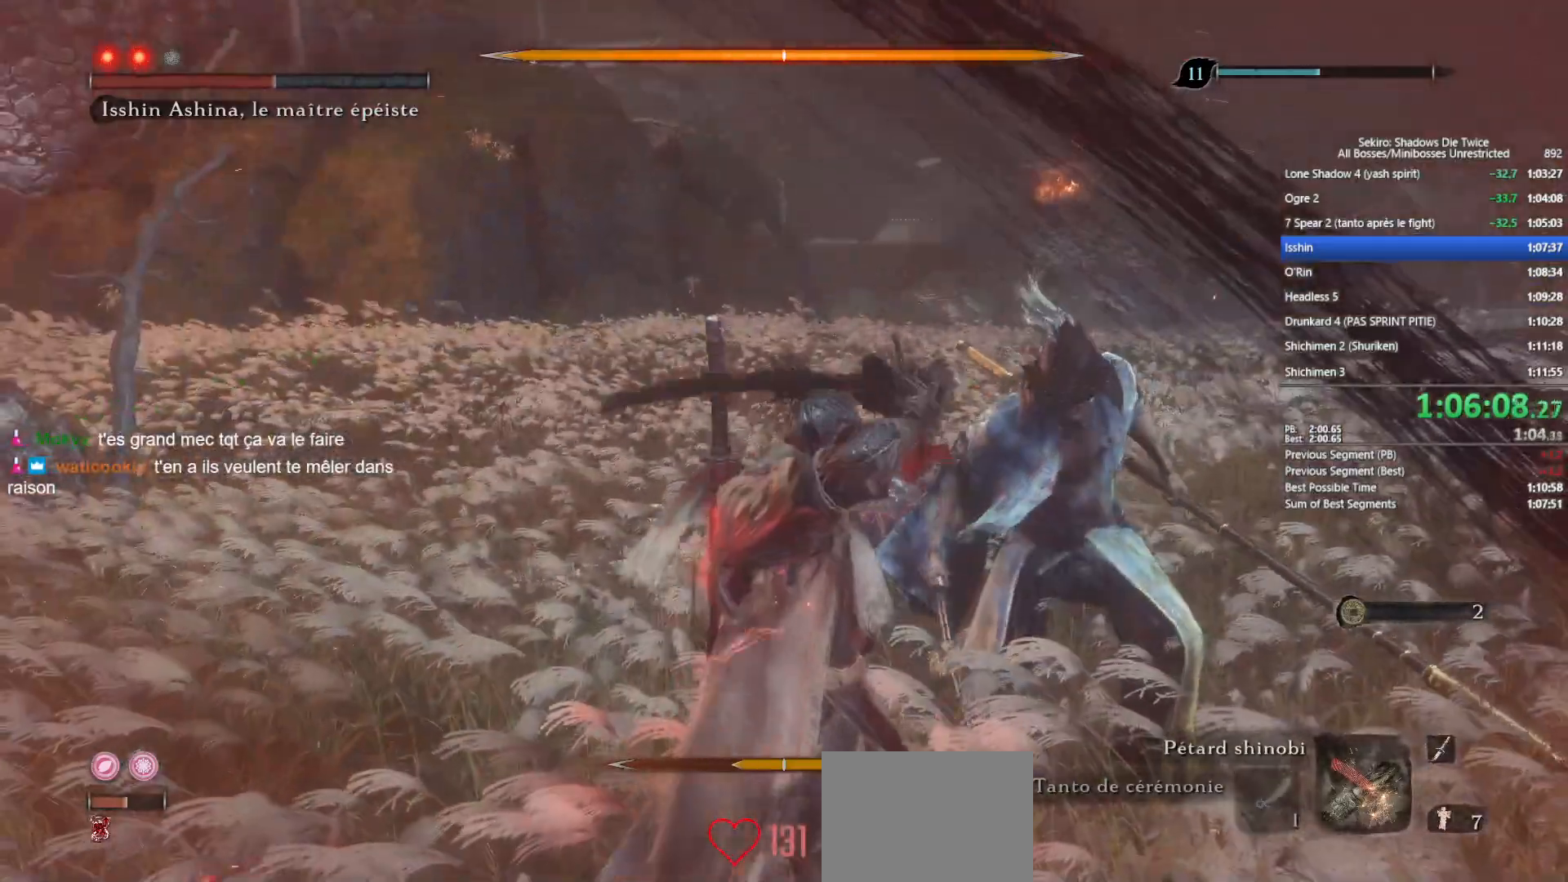
{"buttons": [], "left_stick": "up", "right_stick": "center", "events": [[300, "left_stick", "up"]]}
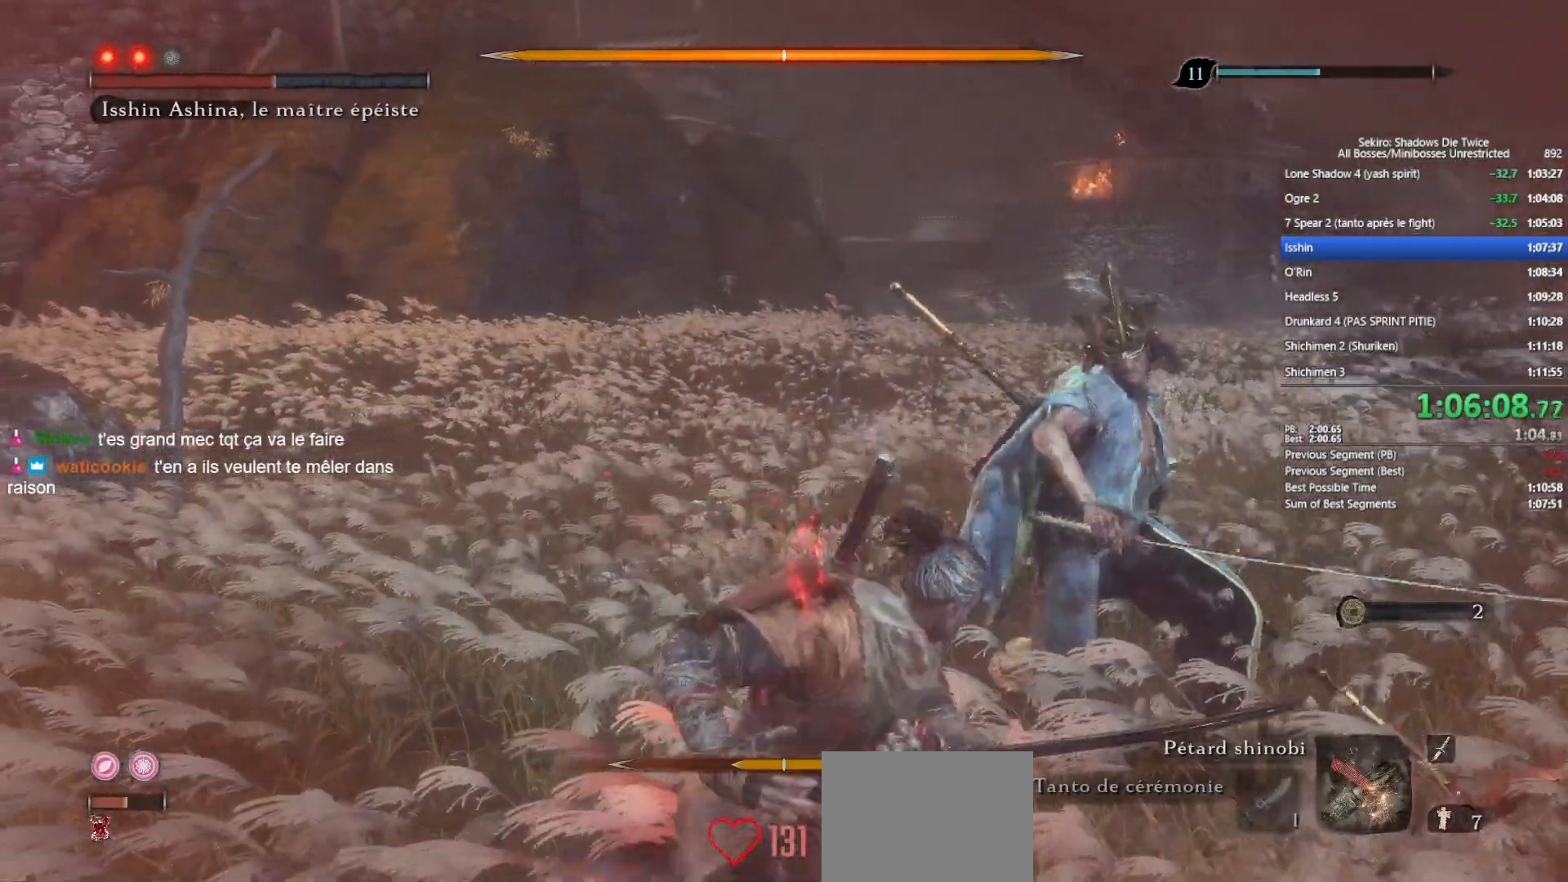
{"buttons": [], "left_stick": "center", "right_stick": "center", "events": [[17, "left_stick", "center"], [283, "left_stick", "up"], [483, "left_stick", "center"]]}
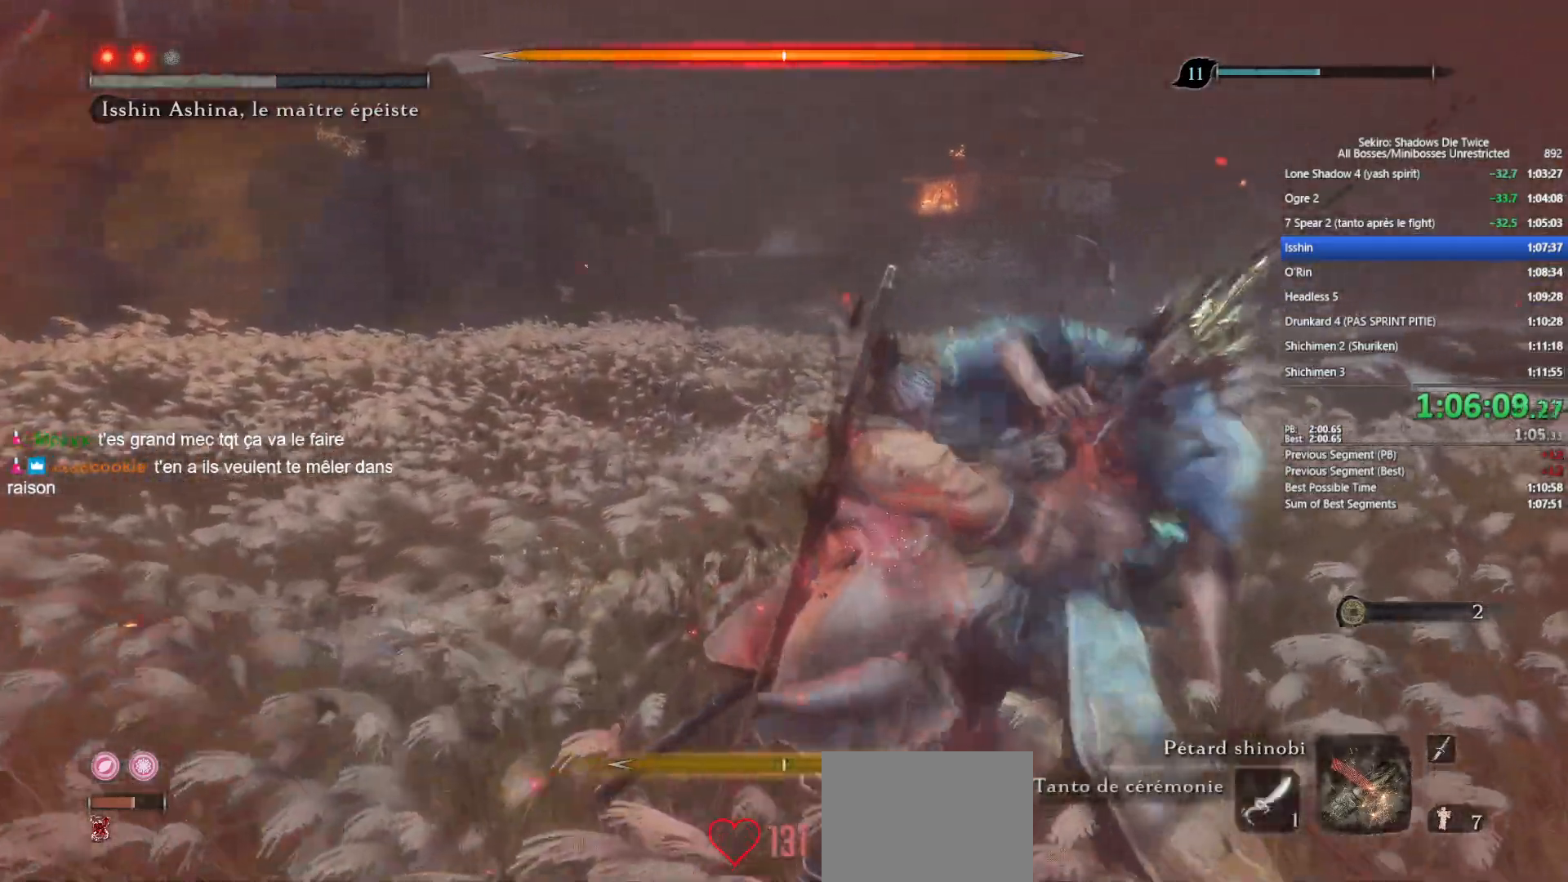
{"buttons": [], "left_stick": "center", "right_stick": "center", "events": [[100, "right_stick", "left"], [167, "right_stick", "center"]]}
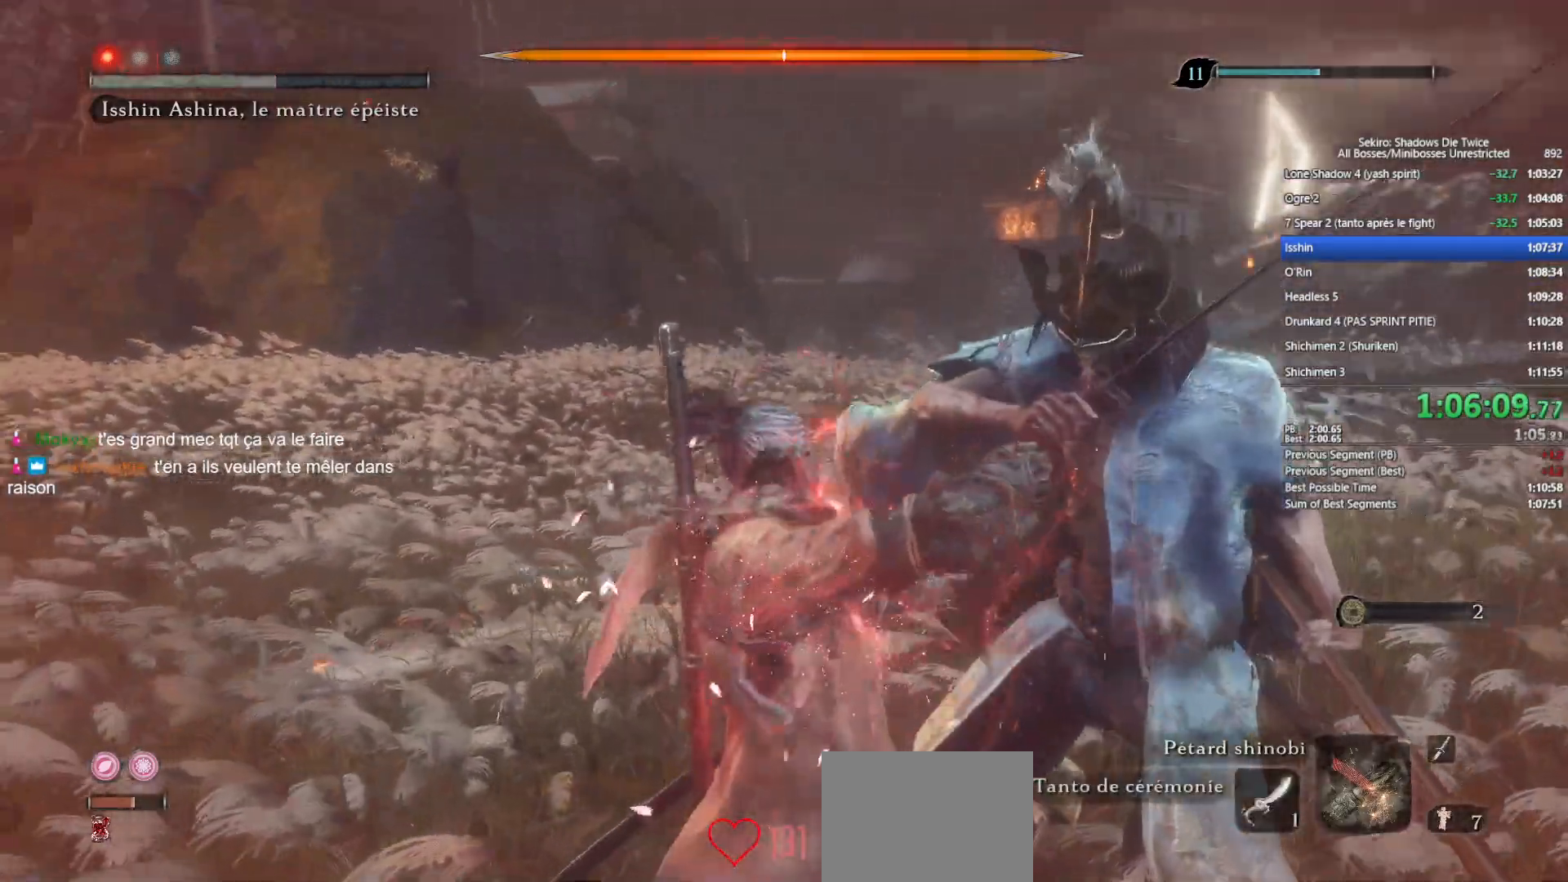
{"buttons": [], "left_stick": "center", "right_stick": "center", "events": []}
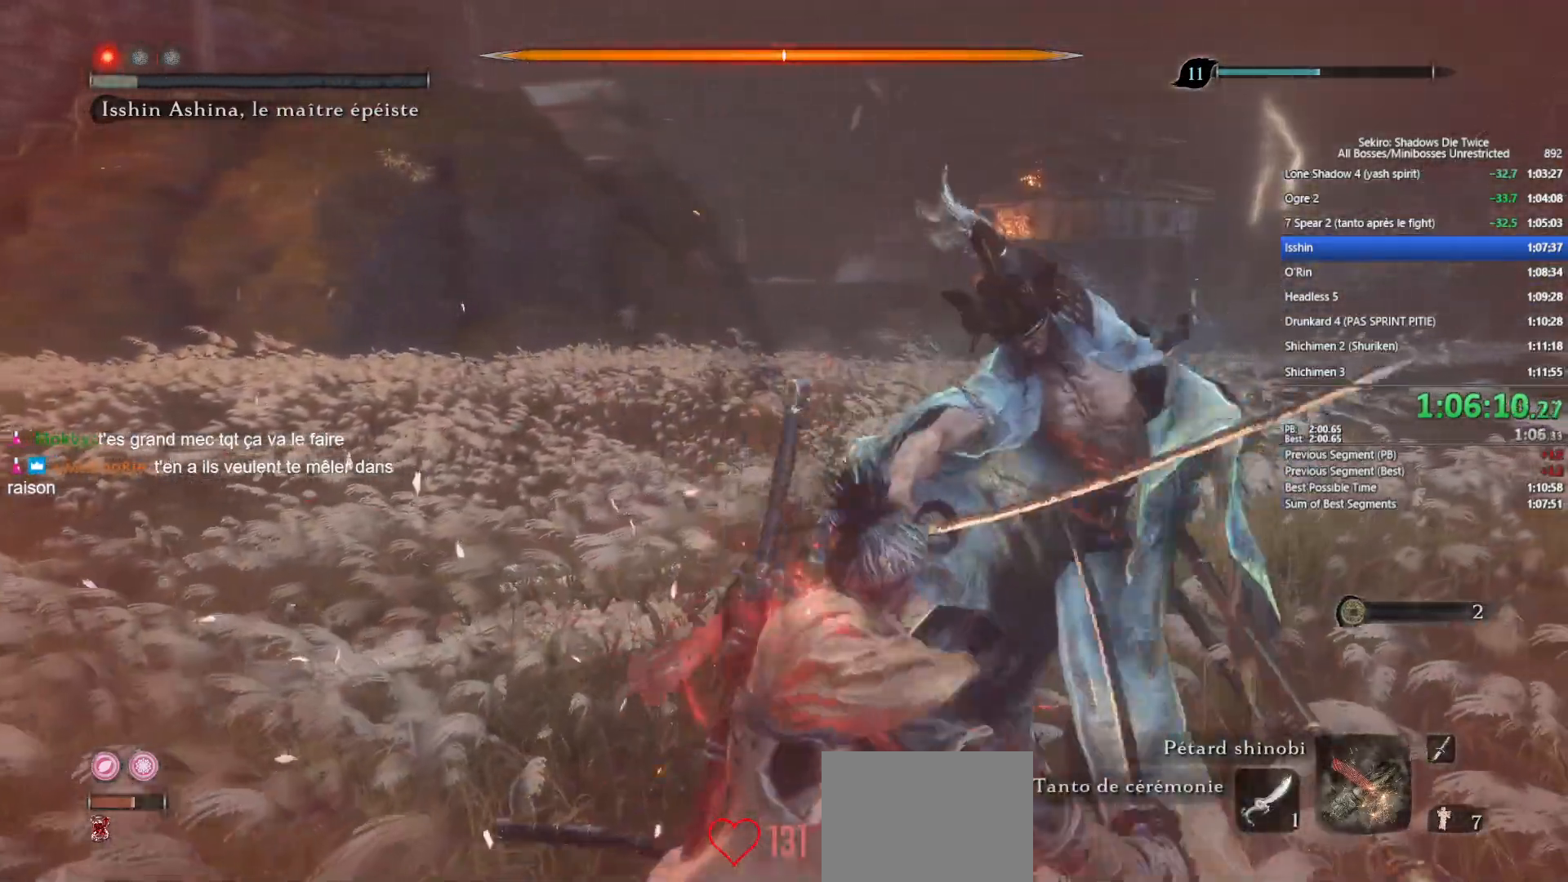
{"buttons": [], "left_stick": "center", "right_stick": "center", "events": []}
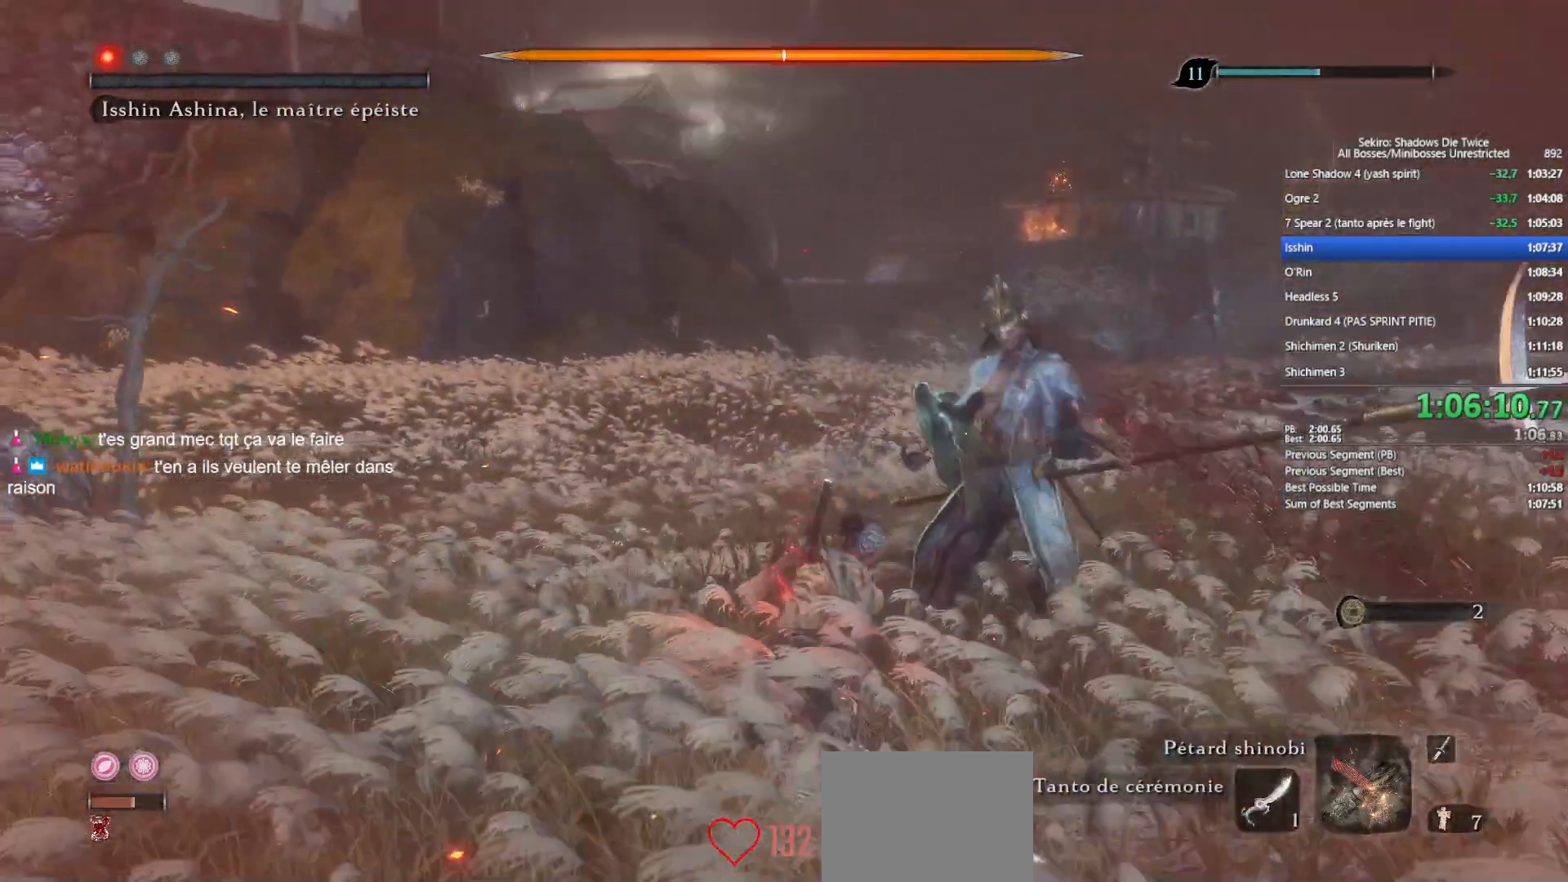
{"buttons": ["A"], "left_stick": "center", "right_stick": "center", "events": [[367, "A", "down"]]}
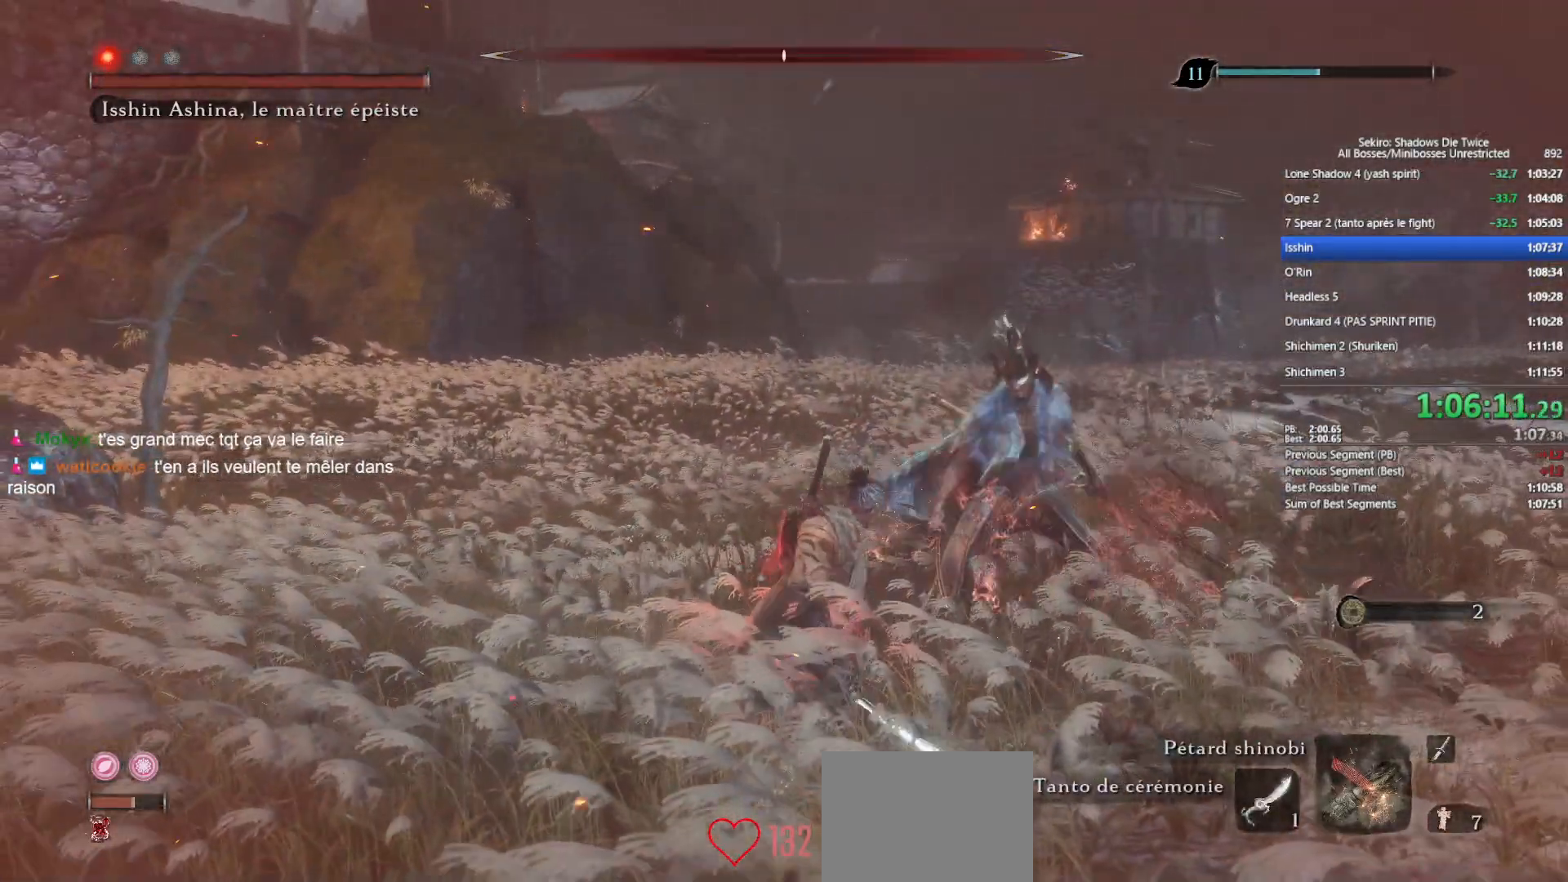
{"buttons": ["L1", "R1"], "left_stick": "up", "right_stick": "center", "events": [[17, "A", "up"], [133, "L1", "down"], [300, "R1", "down"], [300, "left_stick", "up"]]}
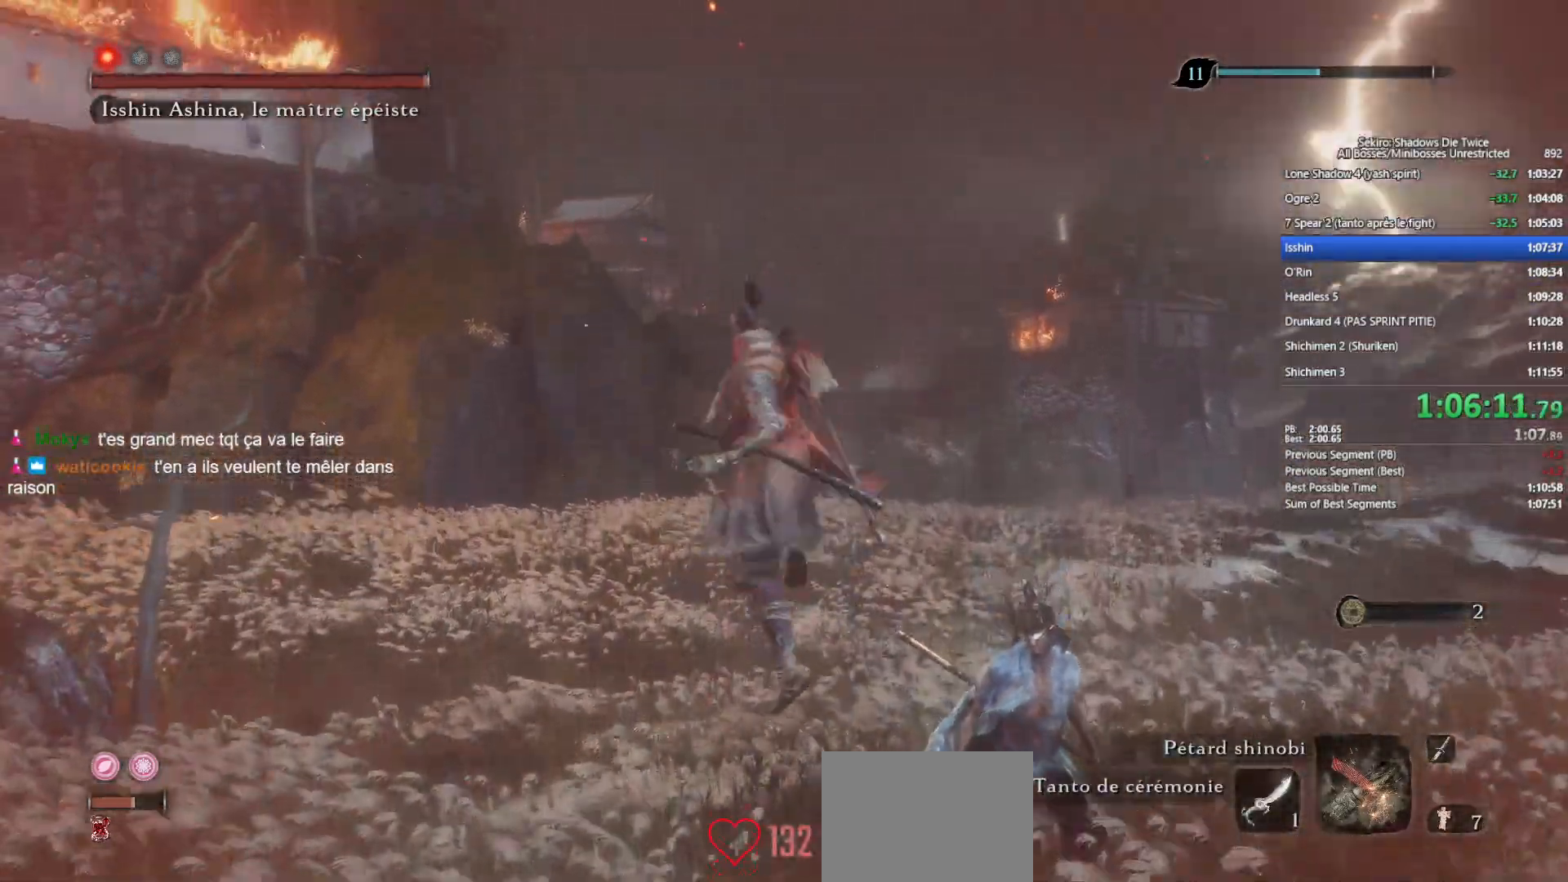
{"buttons": [], "left_stick": "up", "right_stick": "center", "events": [[50, "right_stick", "down-left"], [167, "right_stick", "center"], [200, "R1", "up"], [400, "L1", "up"]]}
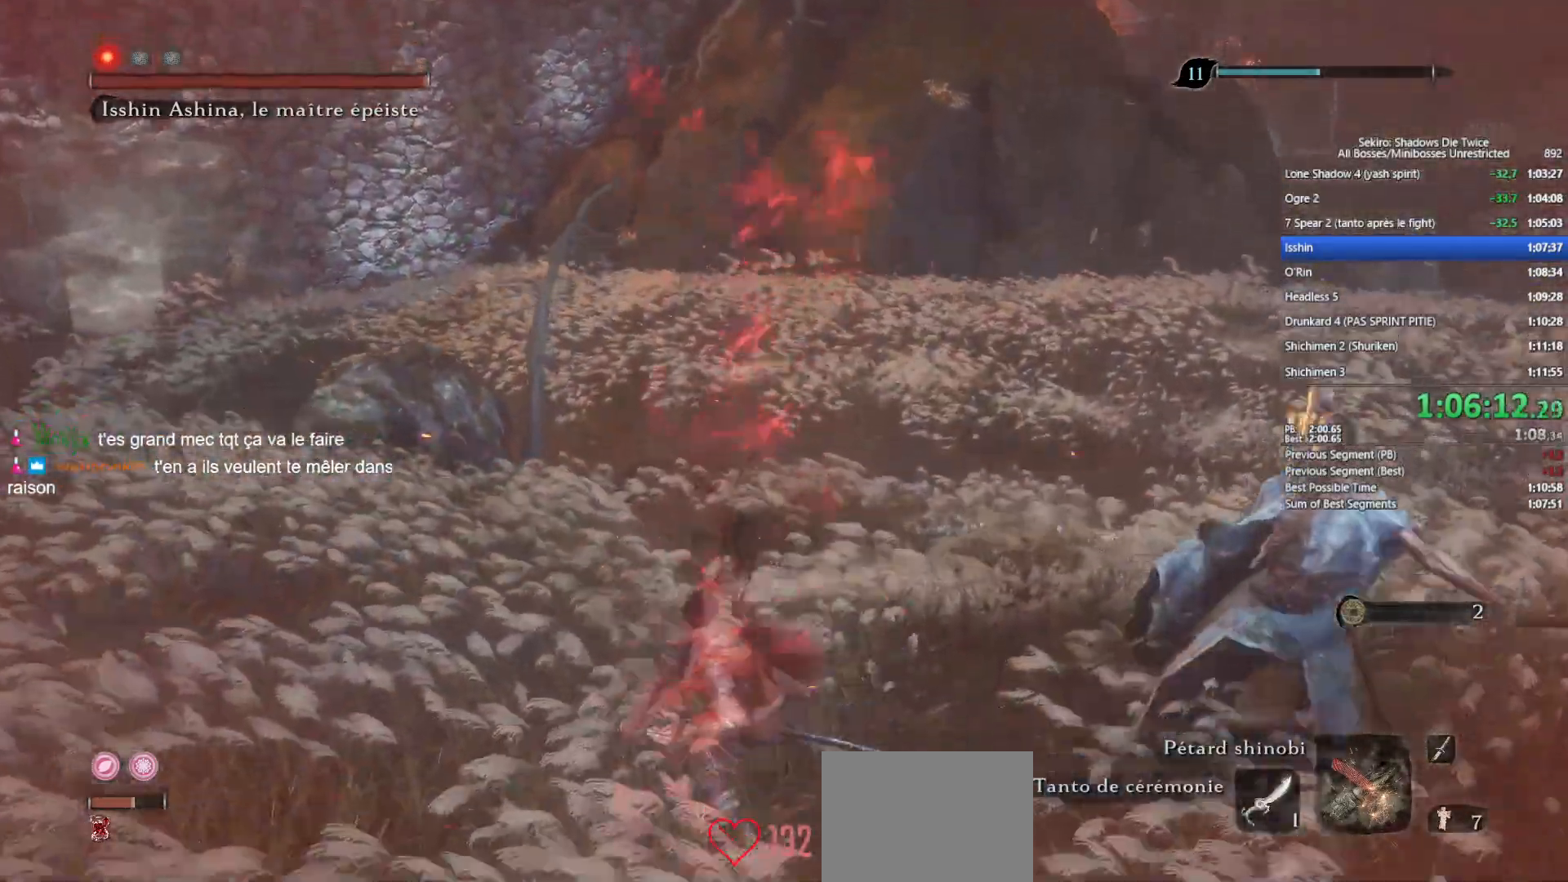
{"buttons": [], "left_stick": "up", "right_stick": "center", "events": [[83, "right_stick", "right"], [367, "right_stick", "center"]]}
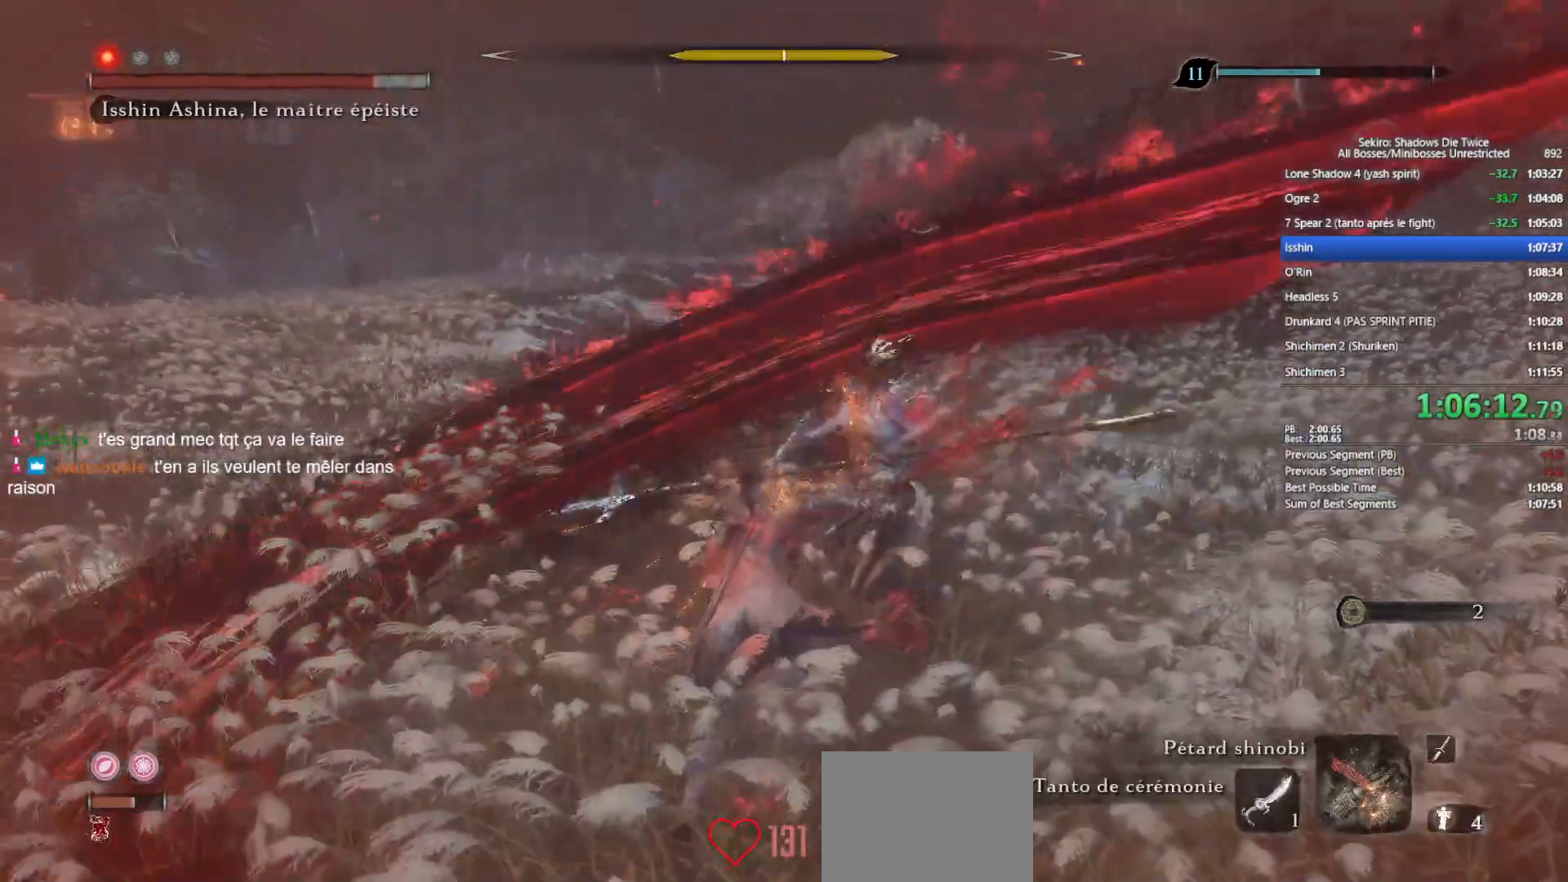
{"buttons": [], "left_stick": "up", "right_stick": "center", "events": [[50, "R3", "down"], [150, "R3", "up"]]}
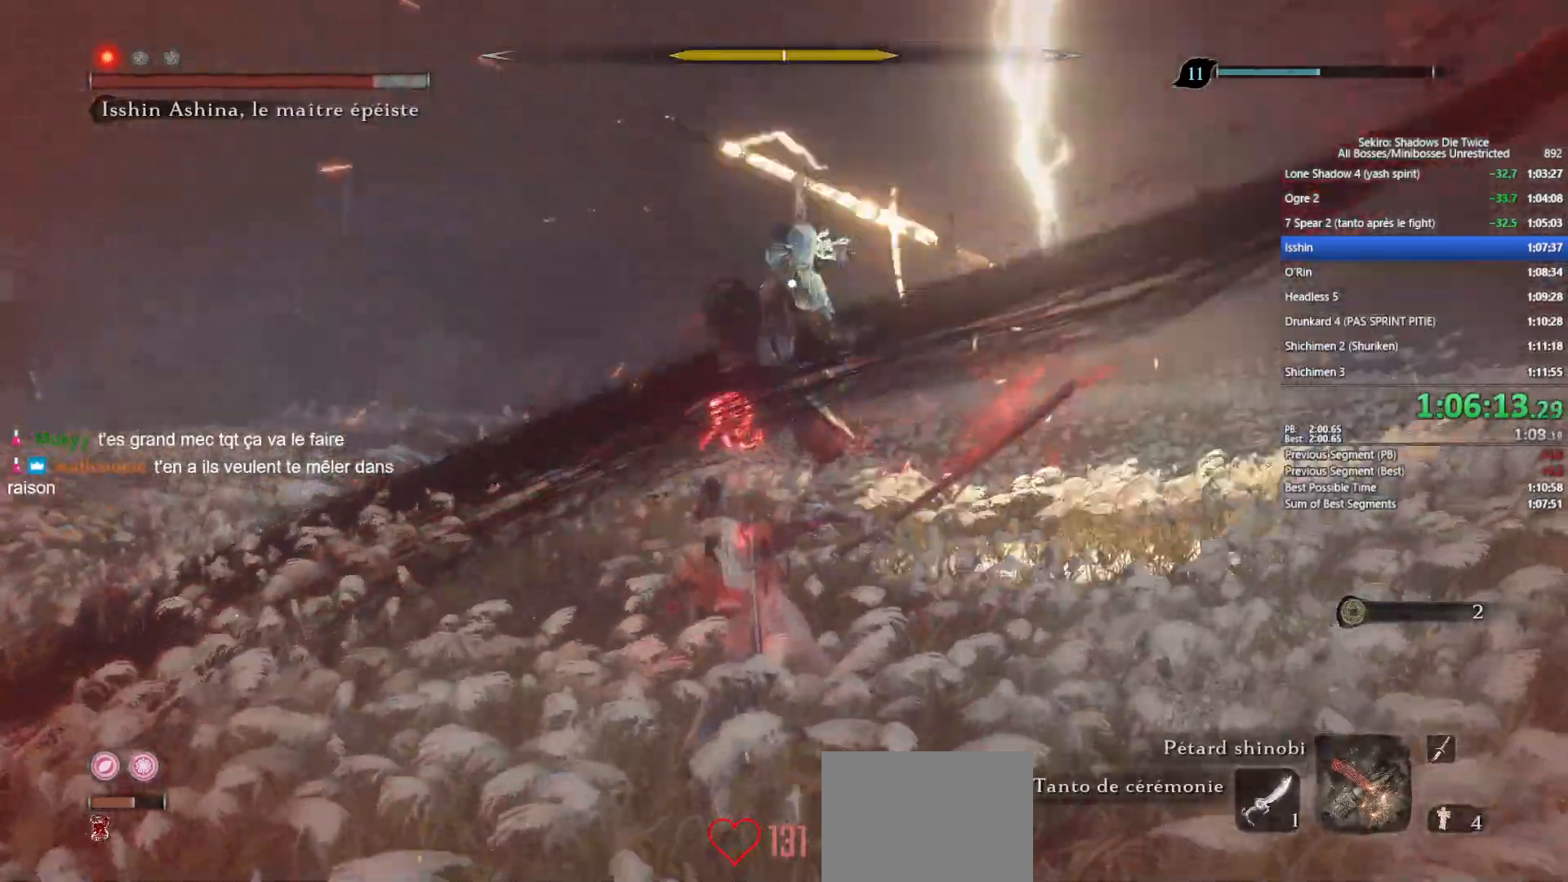
{"buttons": [], "left_stick": "up", "right_stick": "center", "events": [[100, "A", "down"], [233, "A", "up"]]}
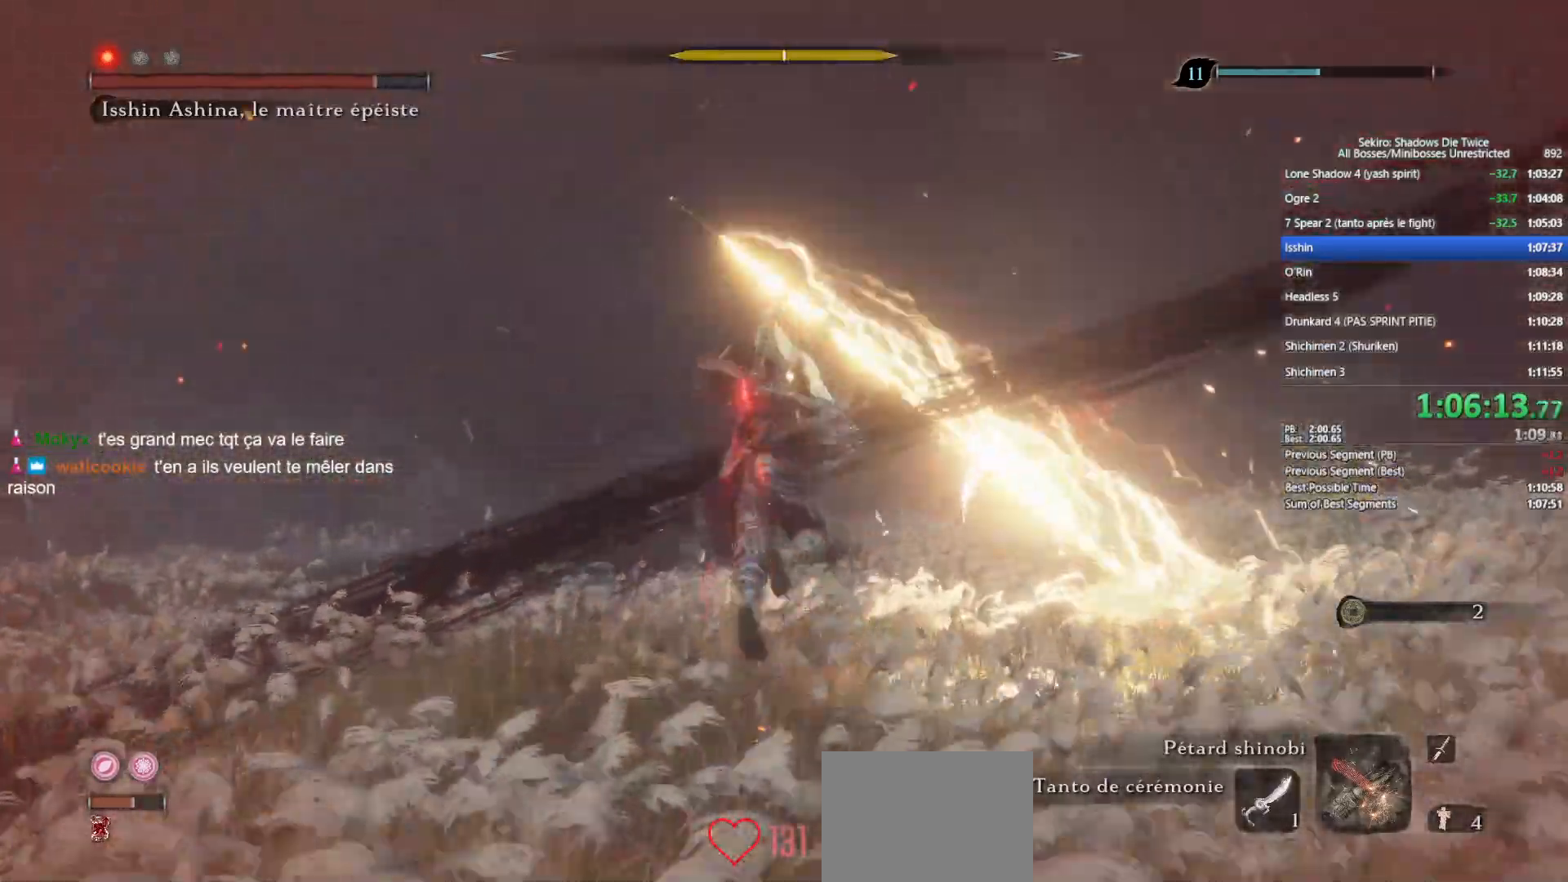
{"buttons": [], "left_stick": "up", "right_stick": "center", "events": [[17, "L1", "down"], [317, "L1", "up"]]}
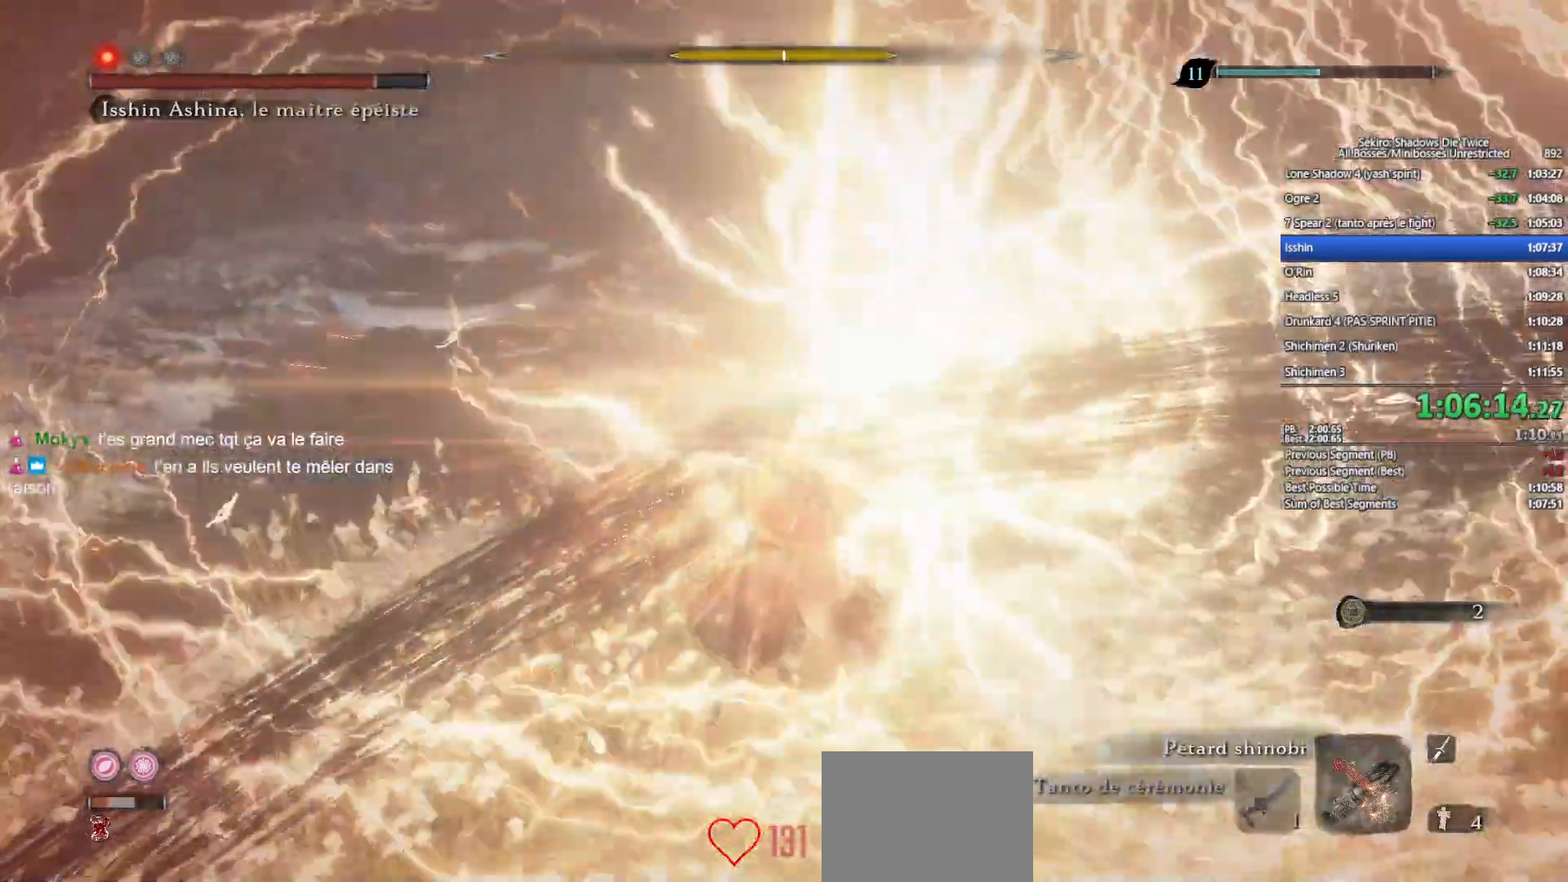
{"buttons": [], "left_stick": "up", "right_stick": "center", "events": [[33, "R1", "down"], [167, "R1", "up"]]}
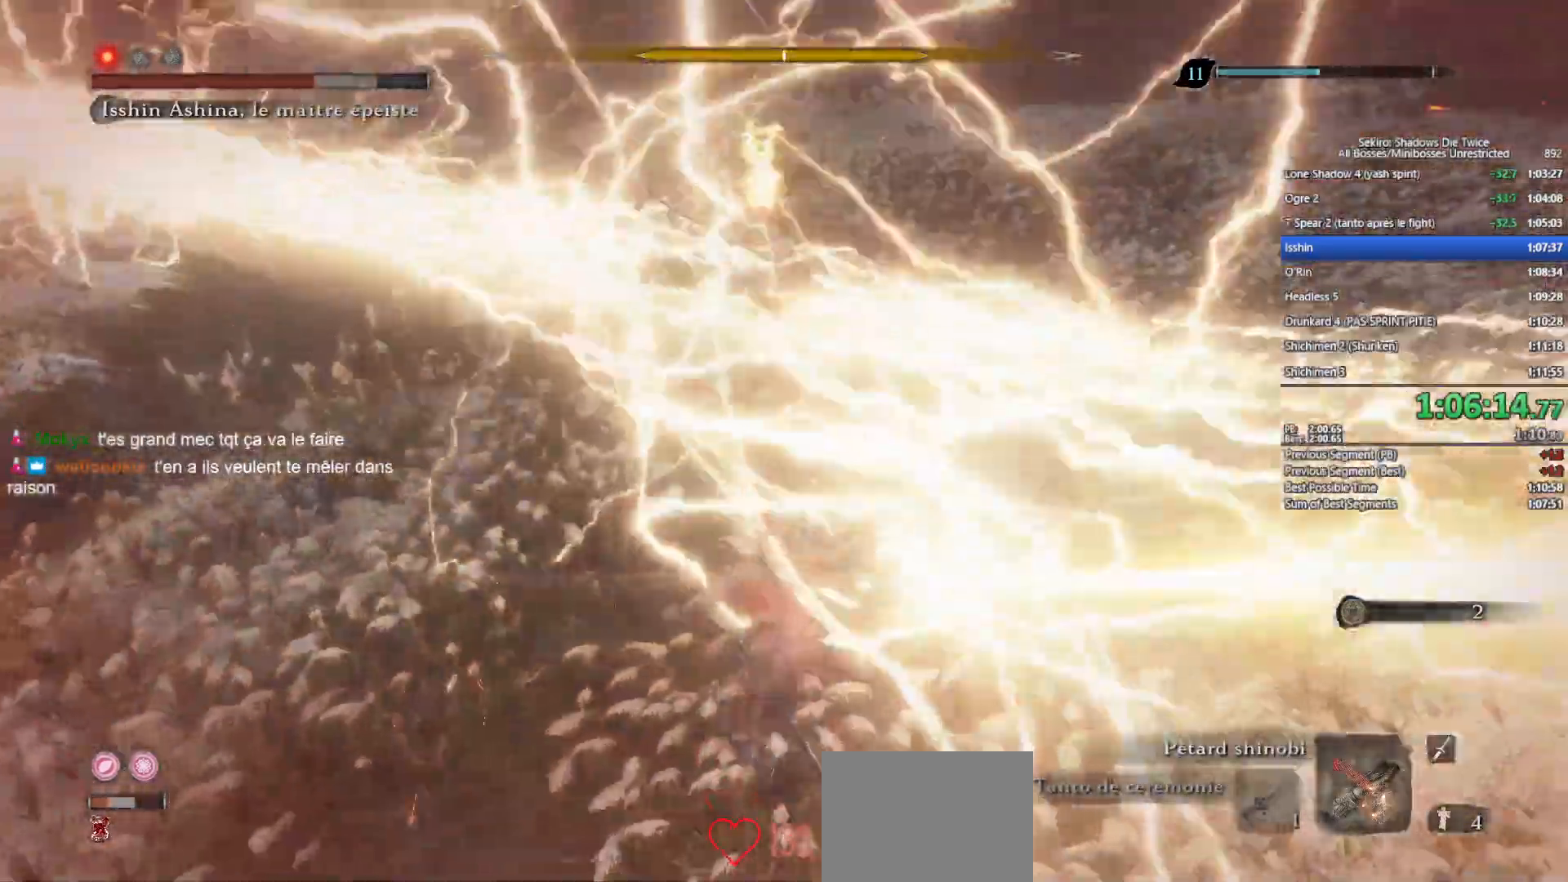
{"buttons": ["A"], "left_stick": "up", "right_stick": "center", "events": [[433, "A", "down"]]}
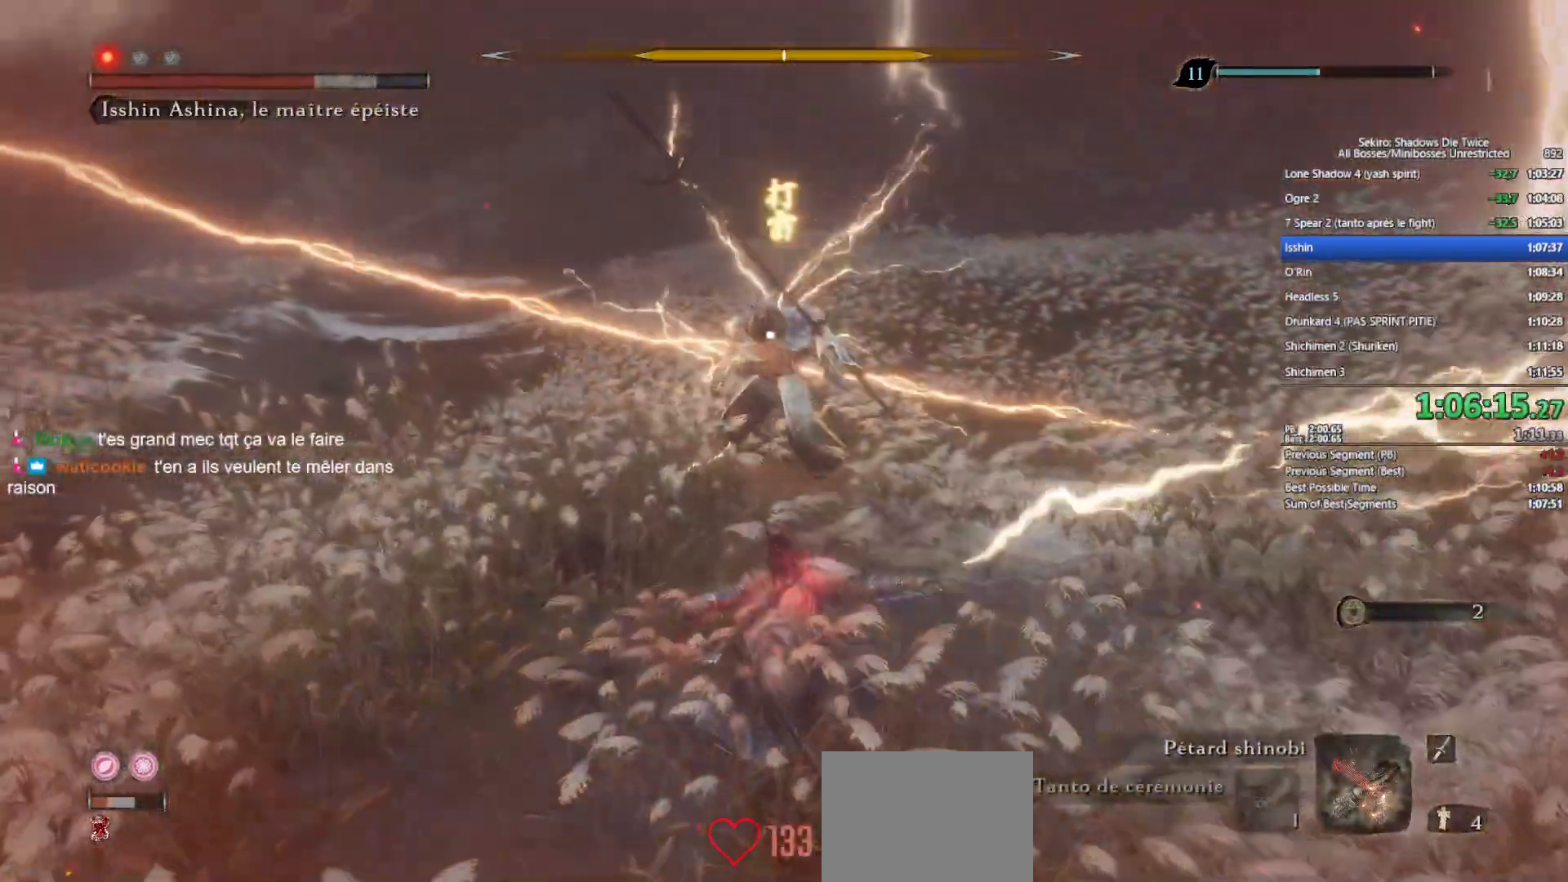
{"buttons": ["L1", "R1", "R3"], "left_stick": "up", "right_stick": "center", "events": [[83, "A", "up"], [300, "L1", "down"], [433, "R1", "down"], [450, "R3", "down"]]}
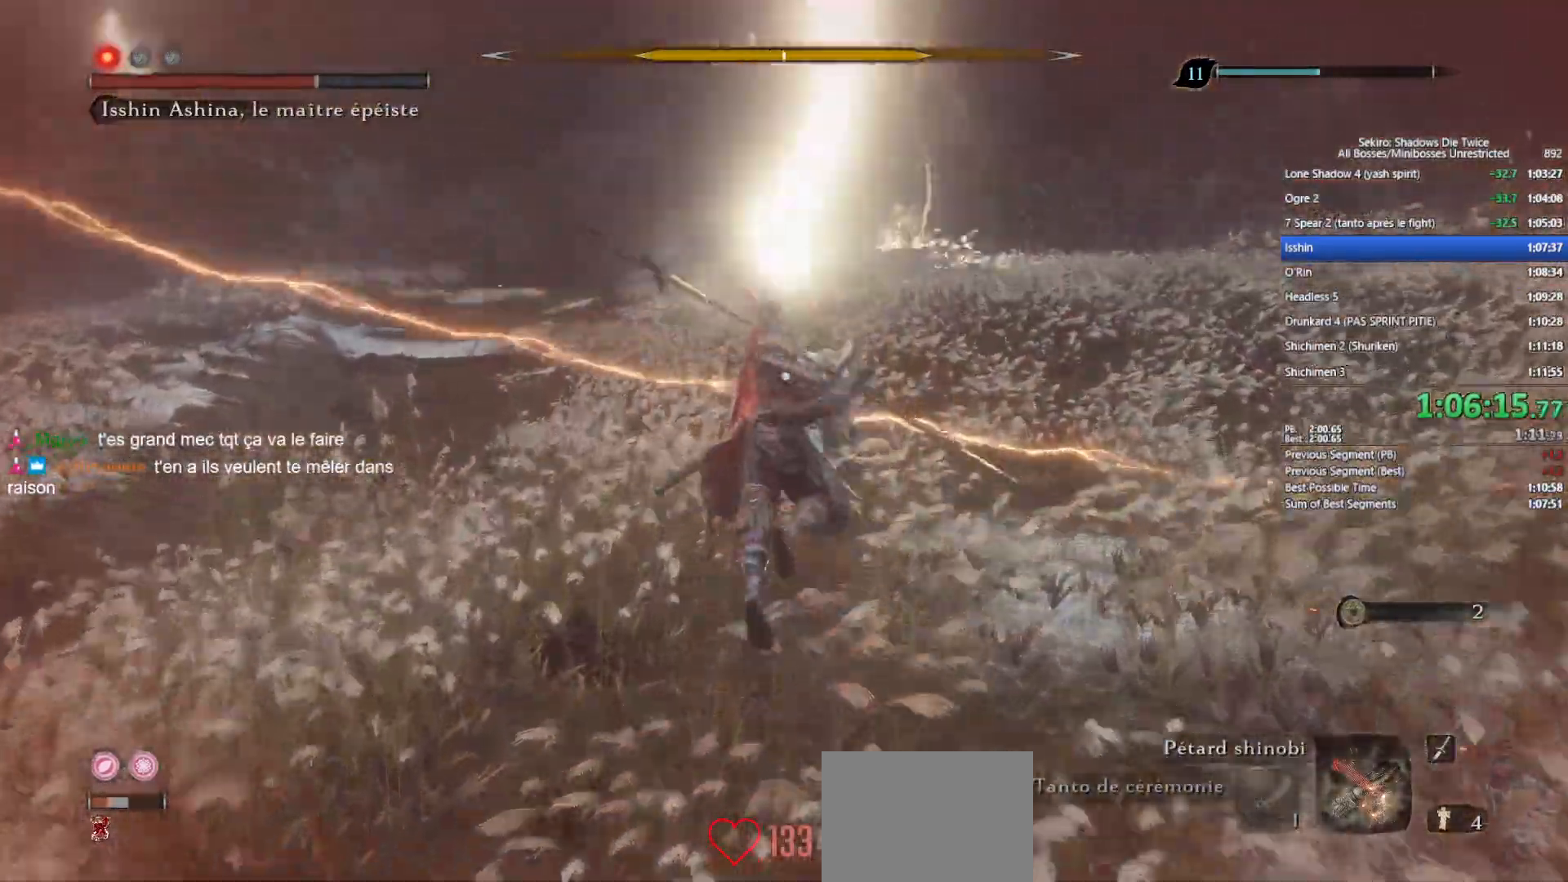
{"buttons": [], "left_stick": "up", "right_stick": "center", "events": [[17, "right_stick", "down-left"], [100, "right_stick", "left"], [133, "R3", "up"], [283, "L1", "up"], [333, "R1", "up"], [500, "right_stick", "center"]]}
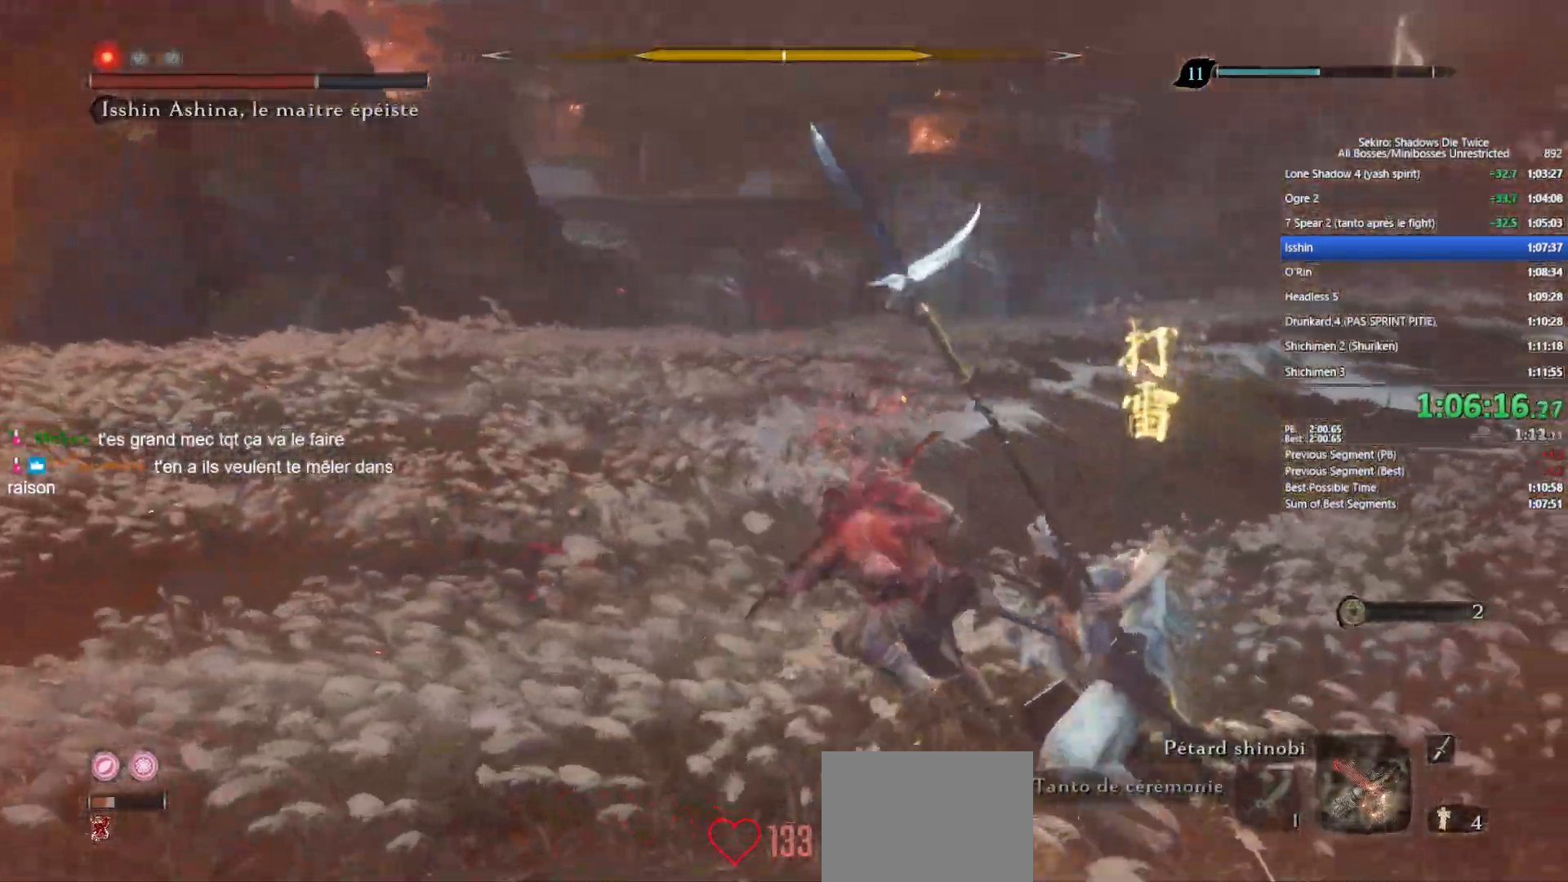
{"buttons": [], "left_stick": "up", "right_stick": "right", "events": [[350, "right_stick", "right"]]}
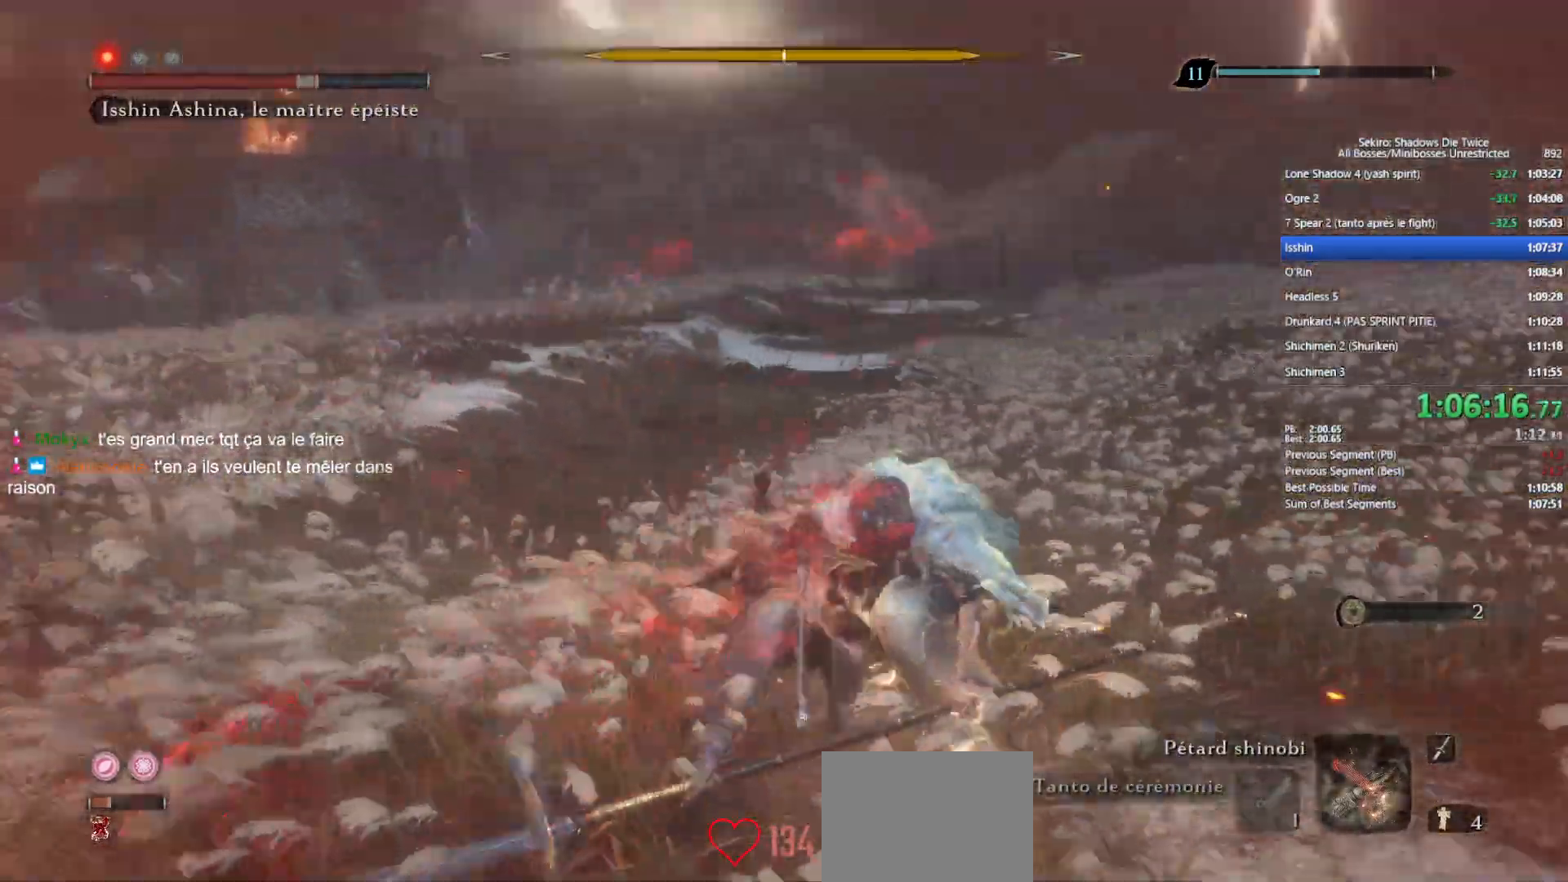
{"buttons": [], "left_stick": "up", "right_stick": "center", "events": [[250, "right_stick", "up-left"], [283, "R1", "down"], [367, "R1", "up"], [400, "right_stick", "center"]]}
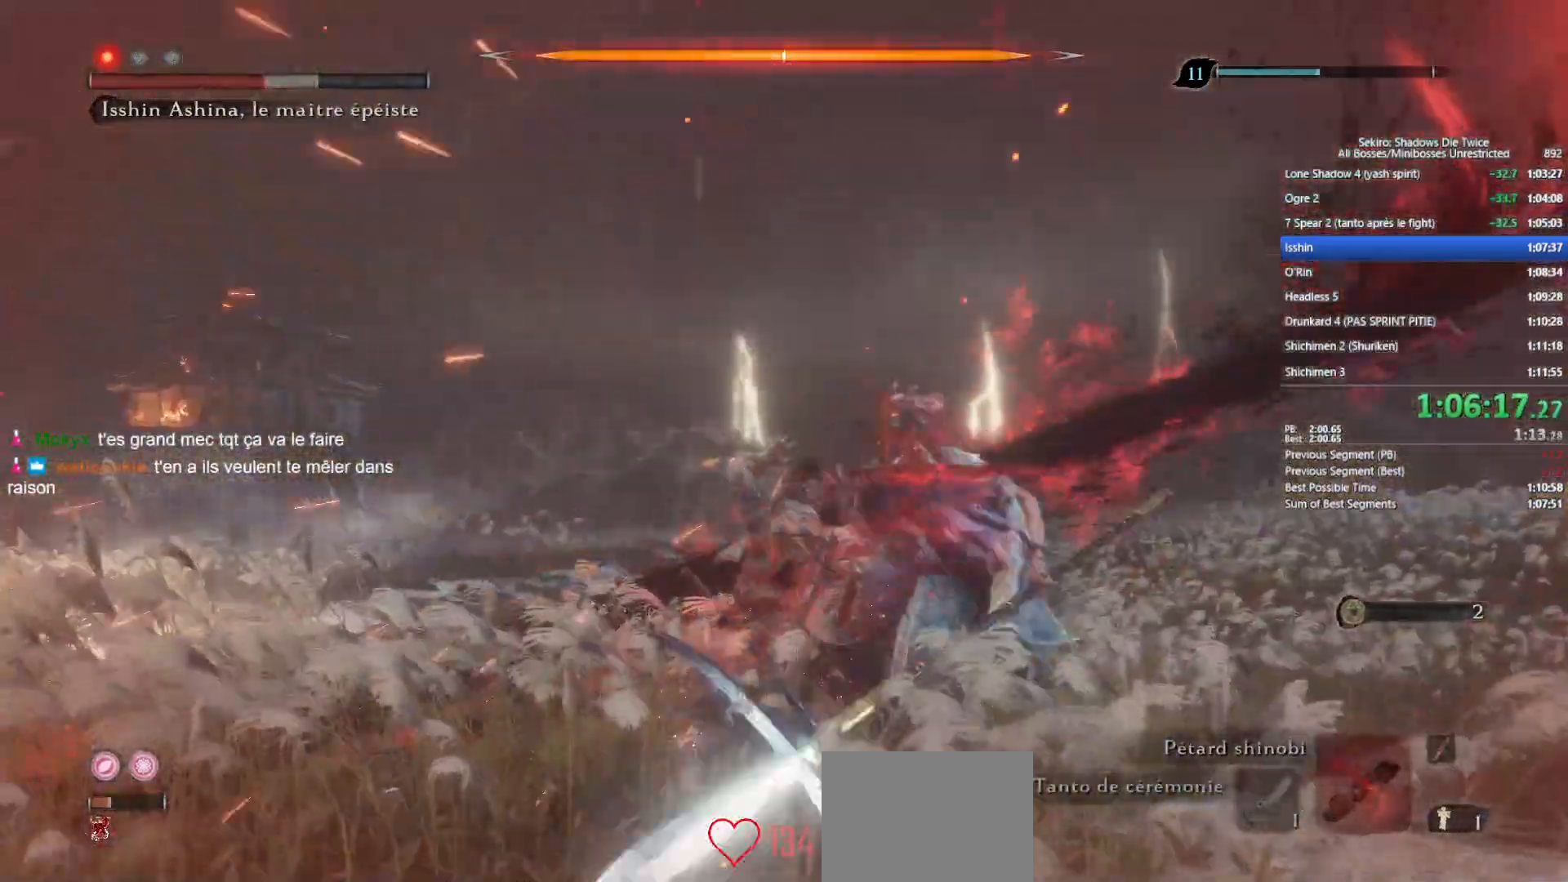
{"buttons": ["R3"], "left_stick": "up", "right_stick": "center", "events": [[450, "R3", "down"]]}
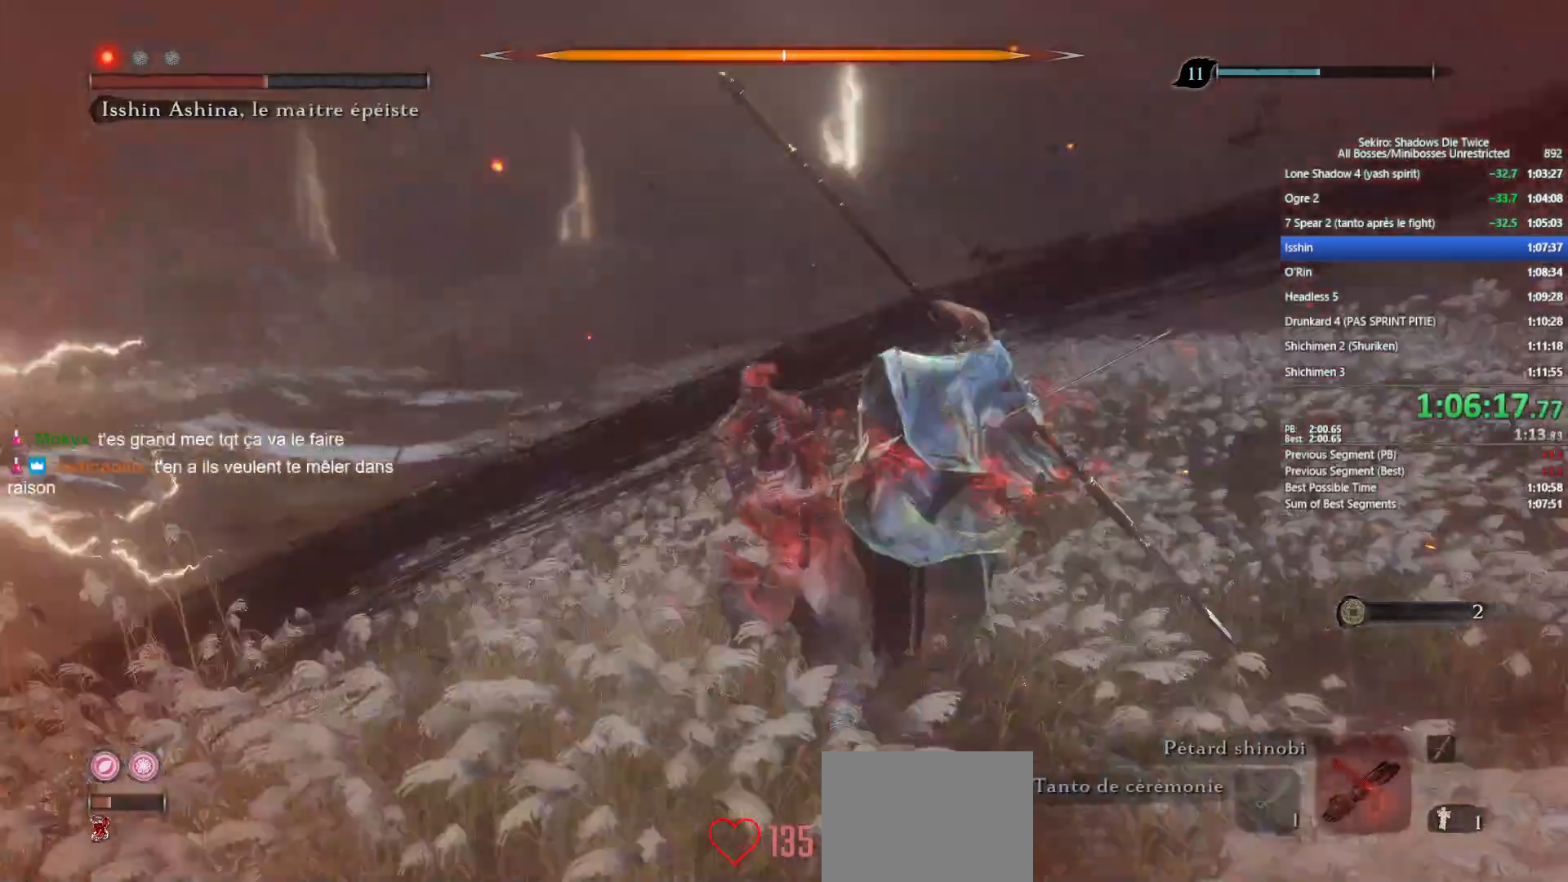
{"buttons": [], "left_stick": "up", "right_stick": "center", "events": [[50, "R3", "up"]]}
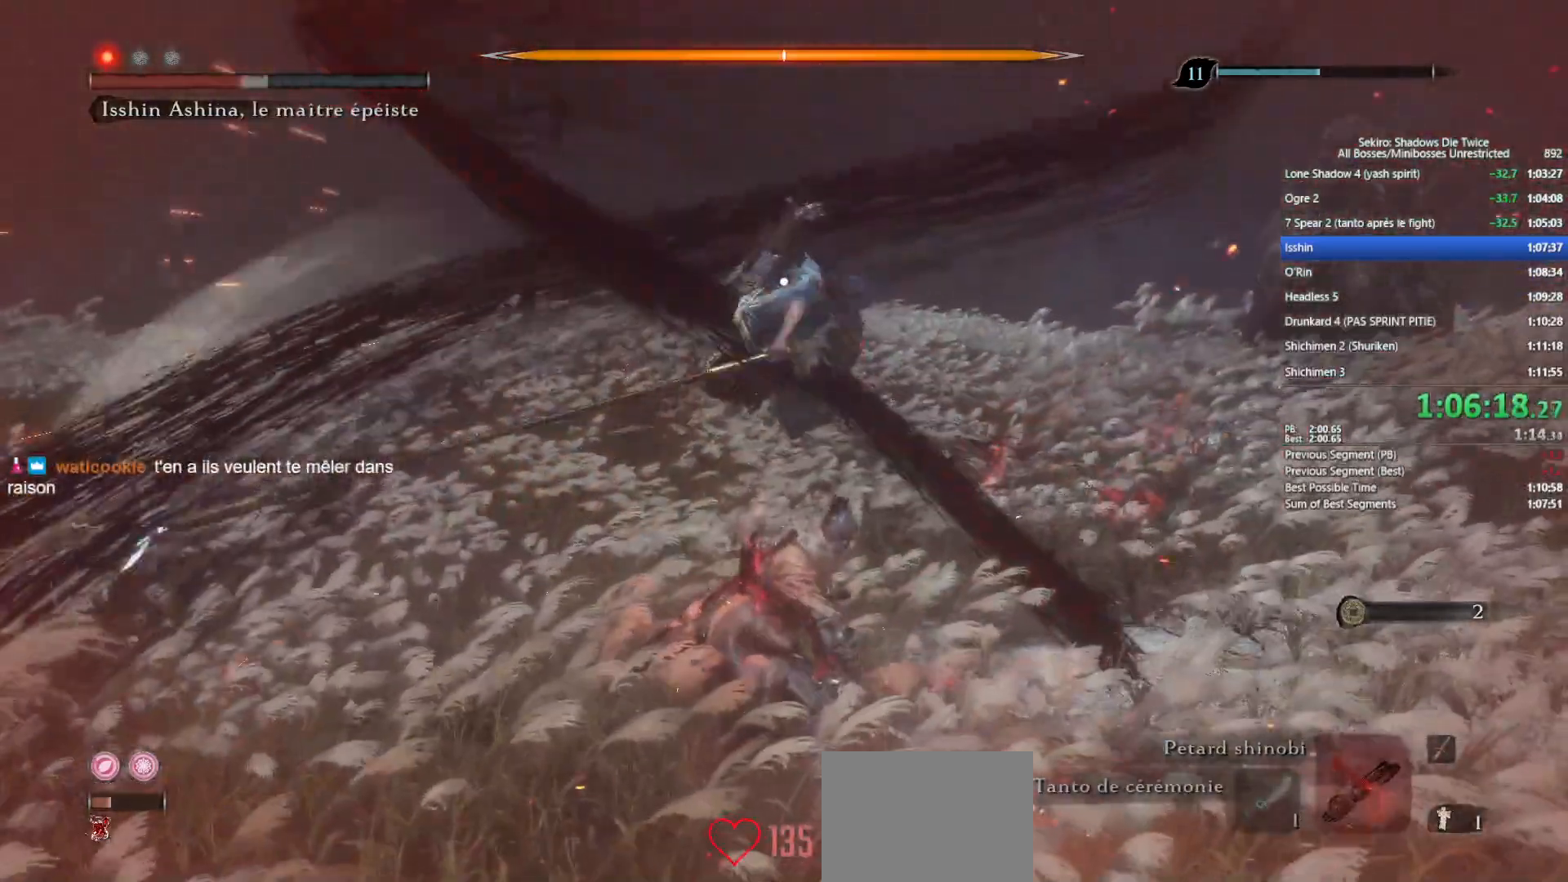
{"buttons": ["R1"], "left_stick": "up", "right_stick": "center", "events": [[367, "left_stick", "center"], [433, "R1", "down"], [467, "left_stick", "up"]]}
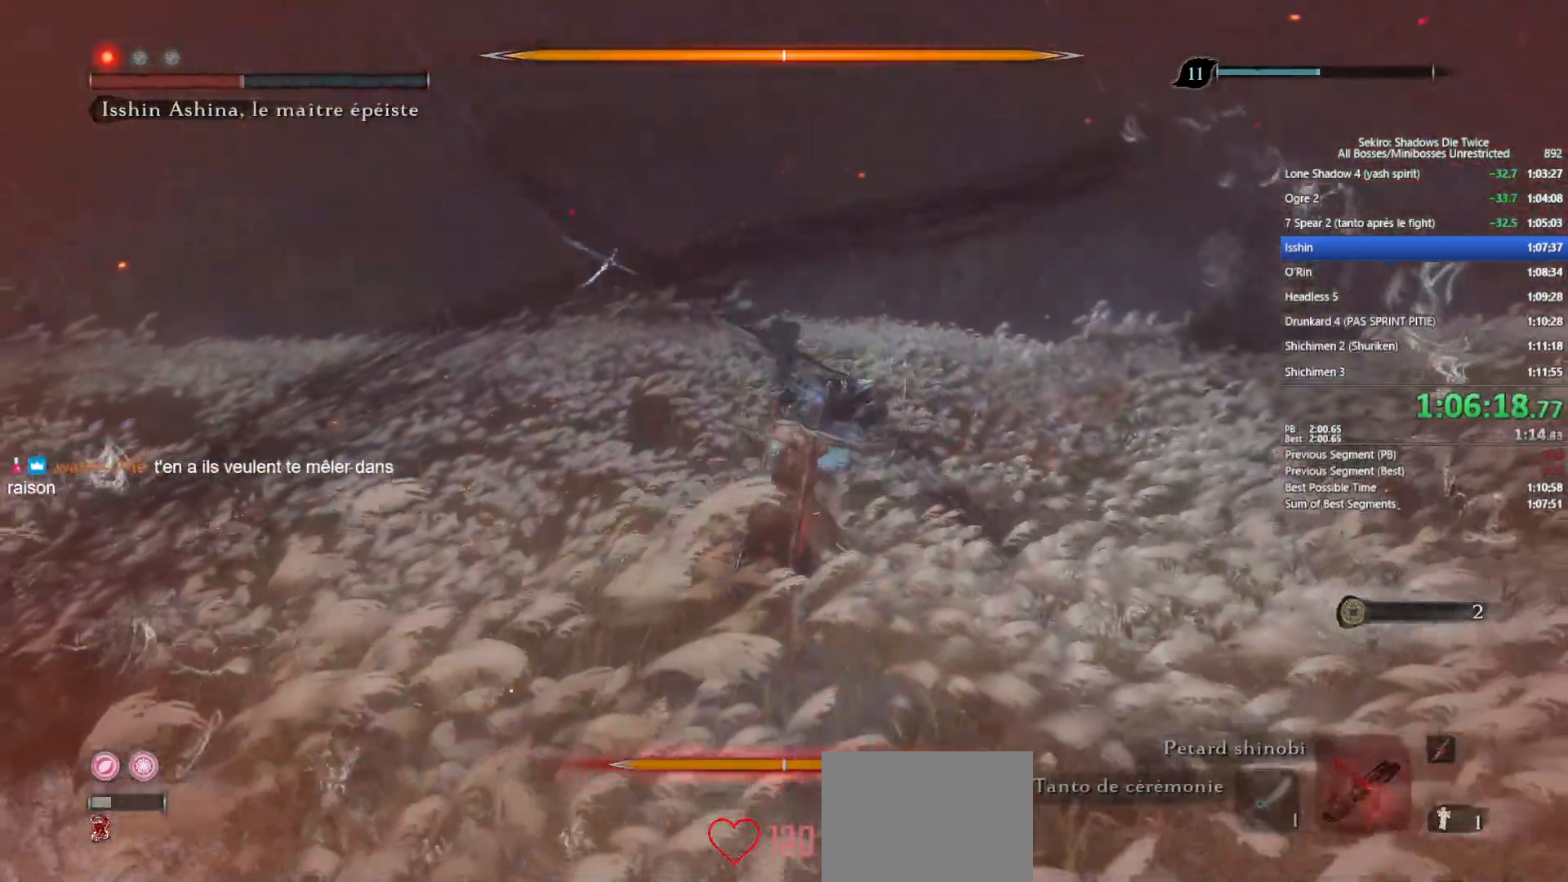
{"buttons": [], "left_stick": "up", "right_stick": "center", "events": [[17, "R1", "up"], [133, "R1", "down"], [250, "R1", "up"], [350, "R1", "down"], [417, "R1", "up"]]}
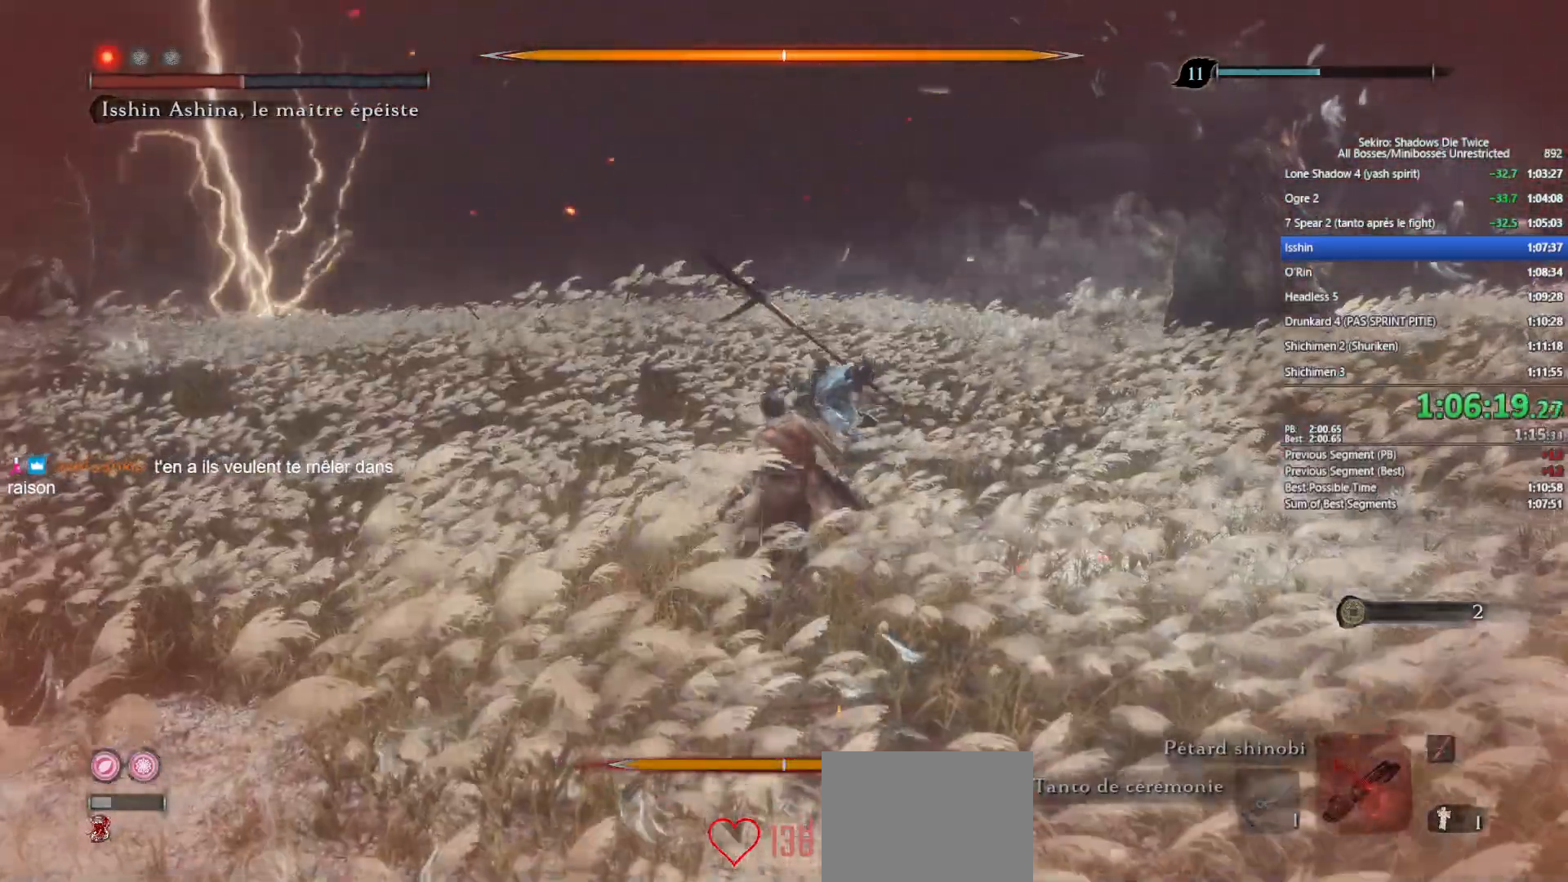
{"buttons": ["R1"], "left_stick": "up", "right_stick": "center", "events": [[50, "R1", "down"], [167, "R1", "up"], [267, "R1", "down"], [367, "R1", "up"], [467, "R1", "down"]]}